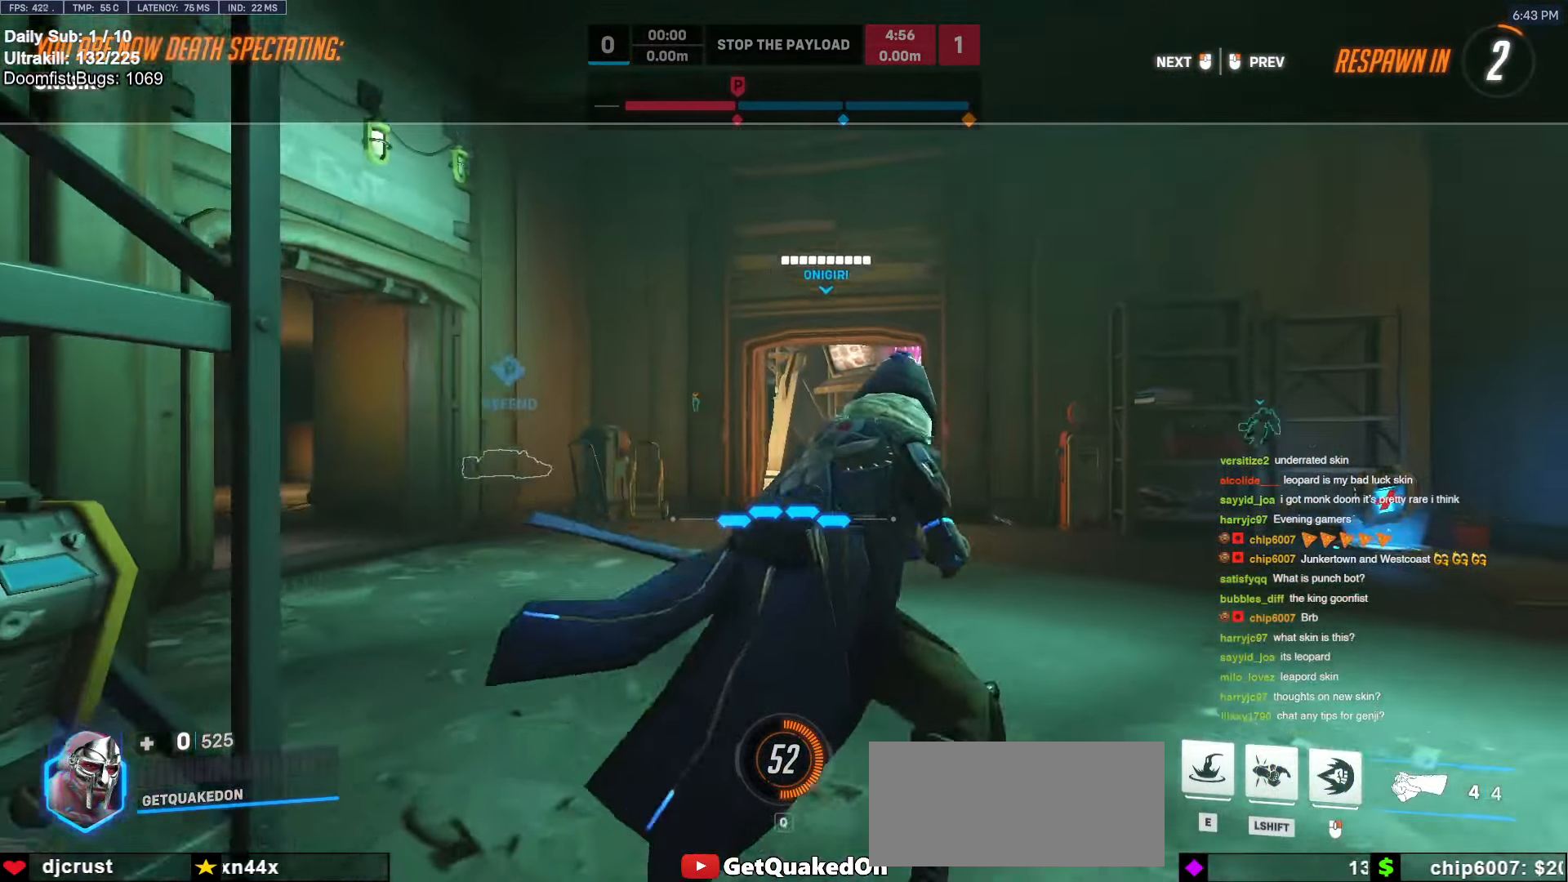
Gameplay with keyboard and mouse; each line is a JSON object with the keys and mouse buttons held at the frame after it. "events" lists presses ("down") and releases ("up") of "a", "ctrl", "d", "e", "f", "melee", "q", "r", "s", "shift", "space", "w", "mouse_left" and "mouse_right" between this image and that frame as [ms after this image, input, new state], when the widget could be followed in between. "mouse_left", "mouse_right" = the "left", "right" buttons of the "mouse" list. No other keys are recorded. Mouse movement is not recorded. Key names are as the overlay labels them; some are game actions (e.g. jump) rather than physical keys.
{"keys": ["w"], "mouse": [], "events": [[117, "w", "down"]]}
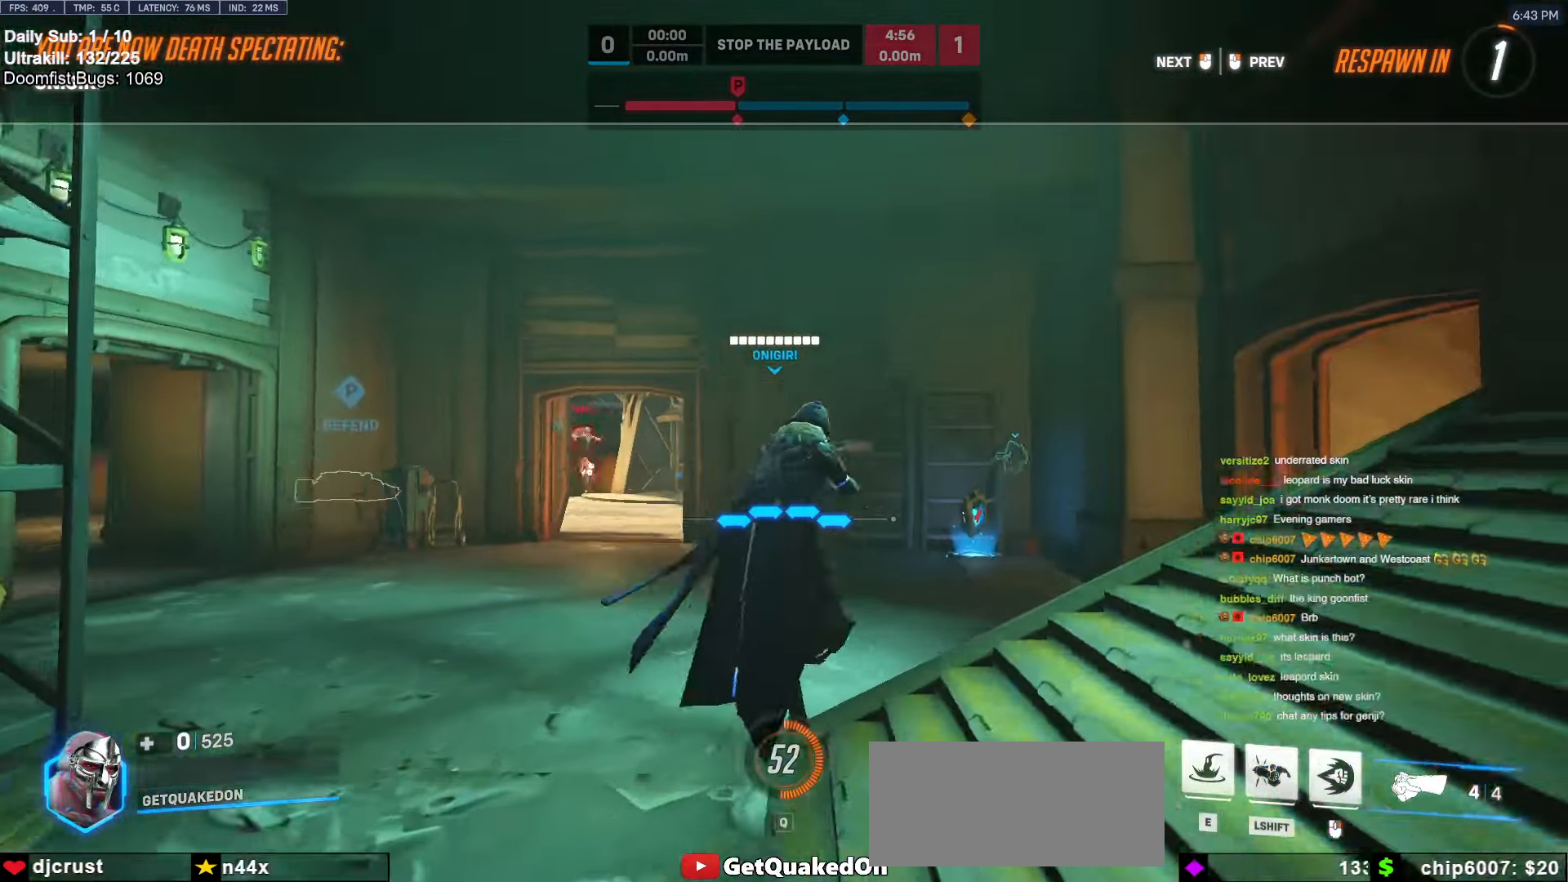
{"keys": ["w"], "mouse": [], "events": [[233, "mouse_left", "down"], [367, "mouse_left", "up"]]}
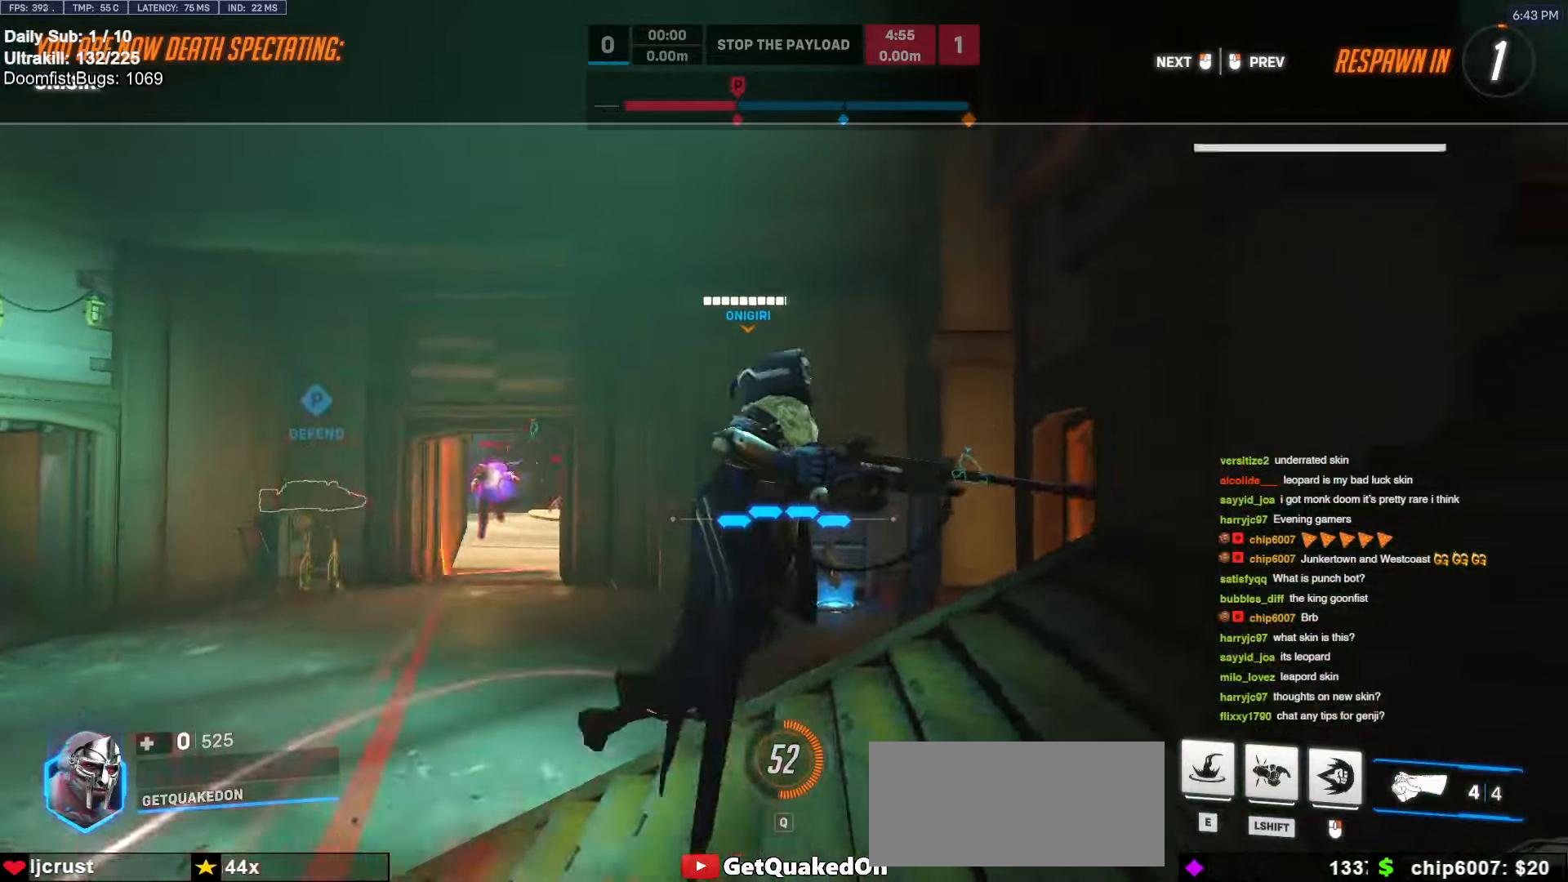
{"keys": ["w"], "mouse": [], "events": [[333, "mouse_left", "down"], [433, "mouse_left", "up"]]}
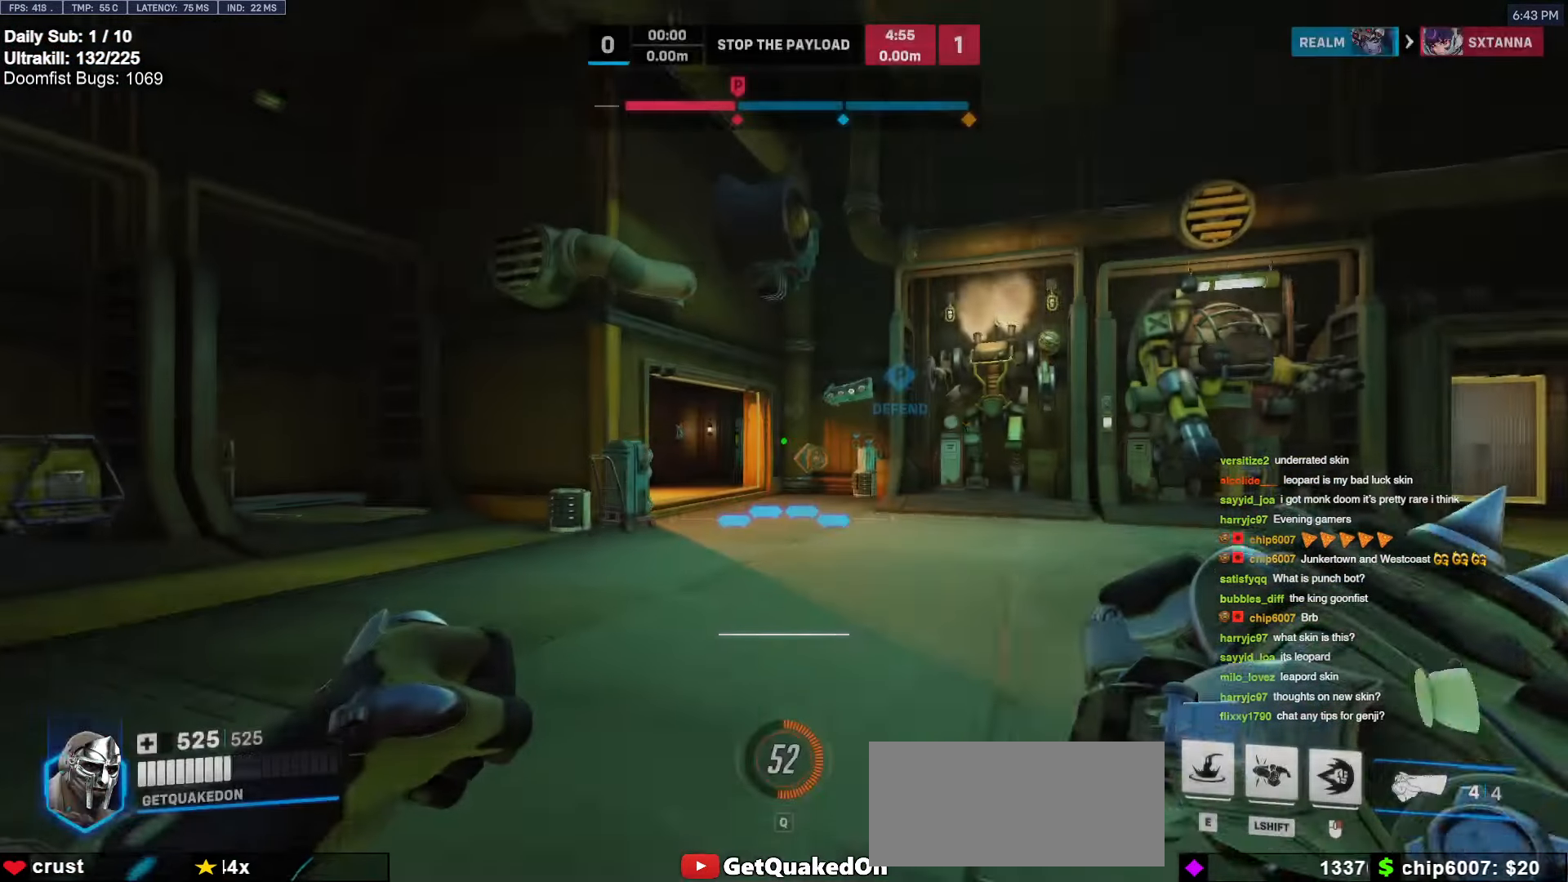
{"keys": ["a", "w"], "mouse": ["right"], "events": [[167, "space", "down"], [267, "mouse_right", "down"], [300, "d", "down"], [300, "space", "up"], [400, "a", "down"], [400, "d", "up"]]}
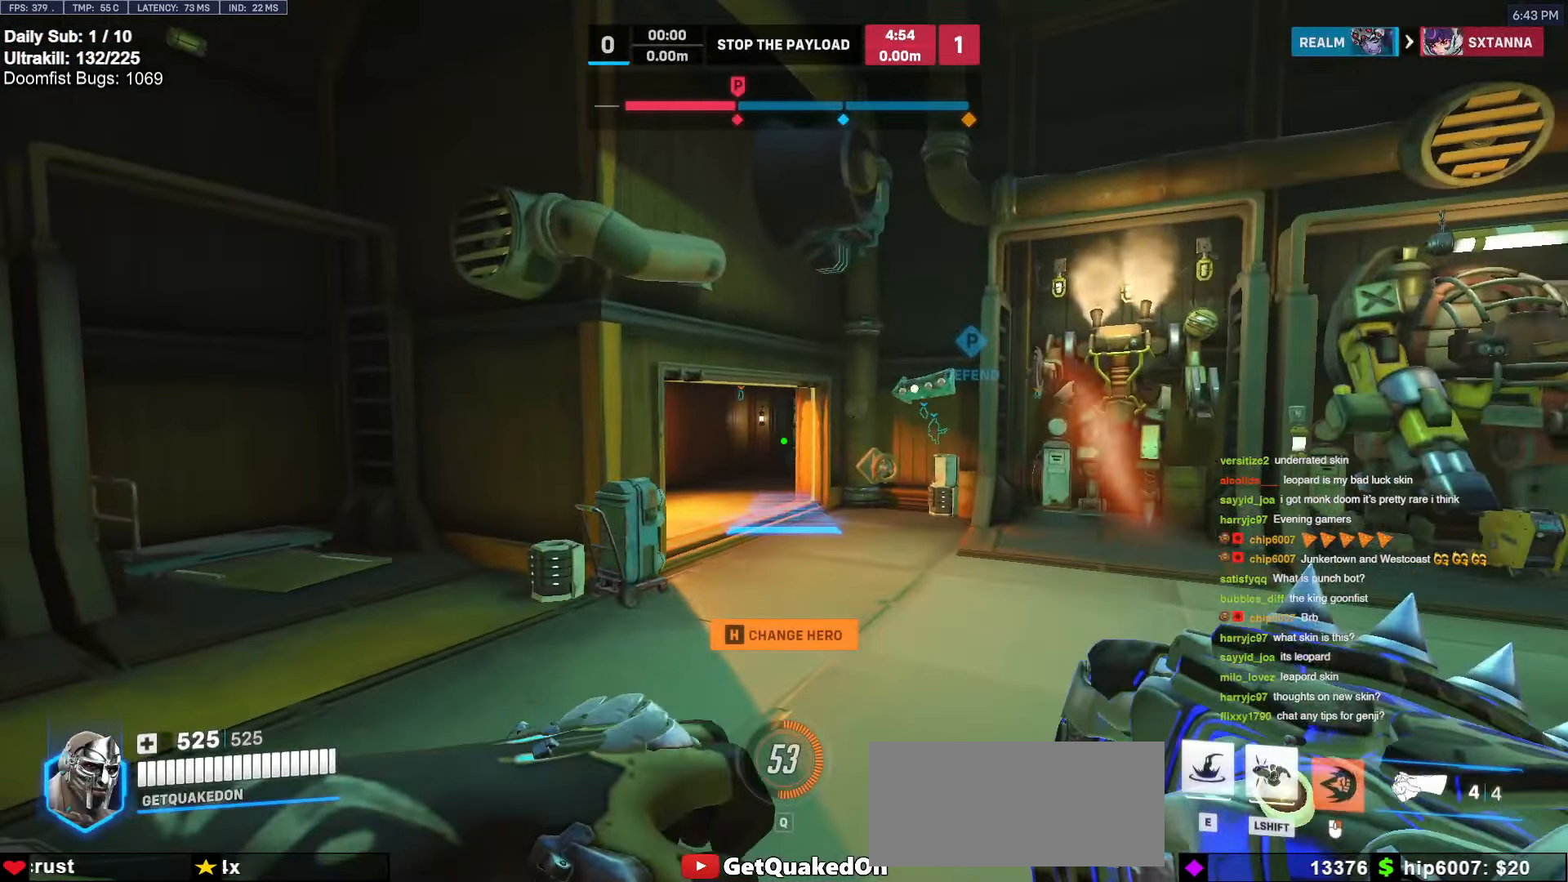
{"keys": ["a", "w"], "mouse": ["right"], "events": []}
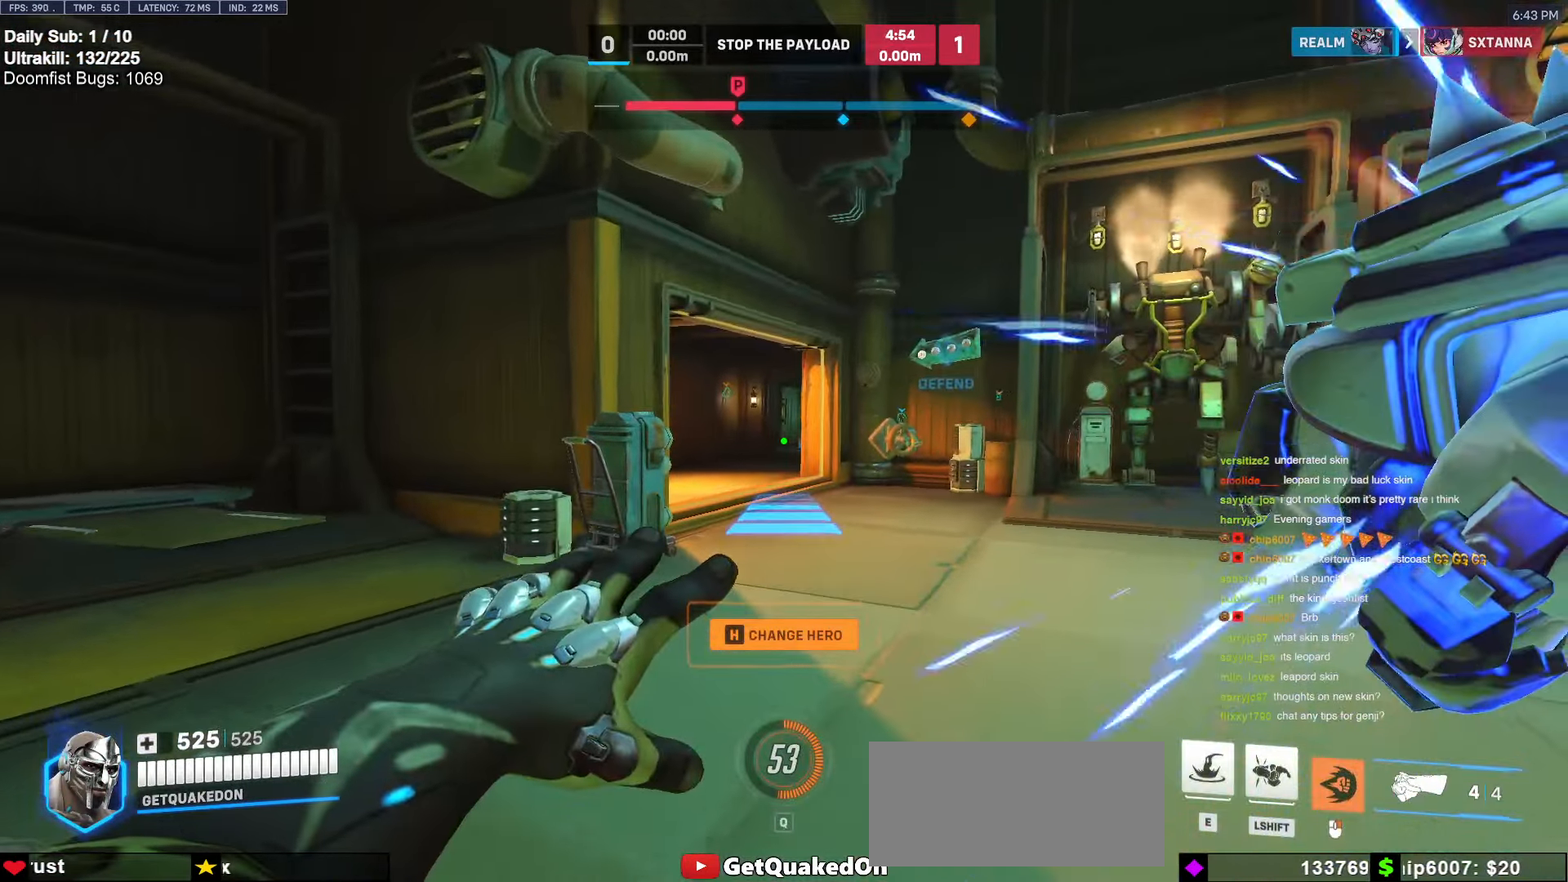
{"keys": ["w"], "mouse": ["right"], "events": [[50, "space", "down"], [233, "space", "up"], [333, "a", "up"]]}
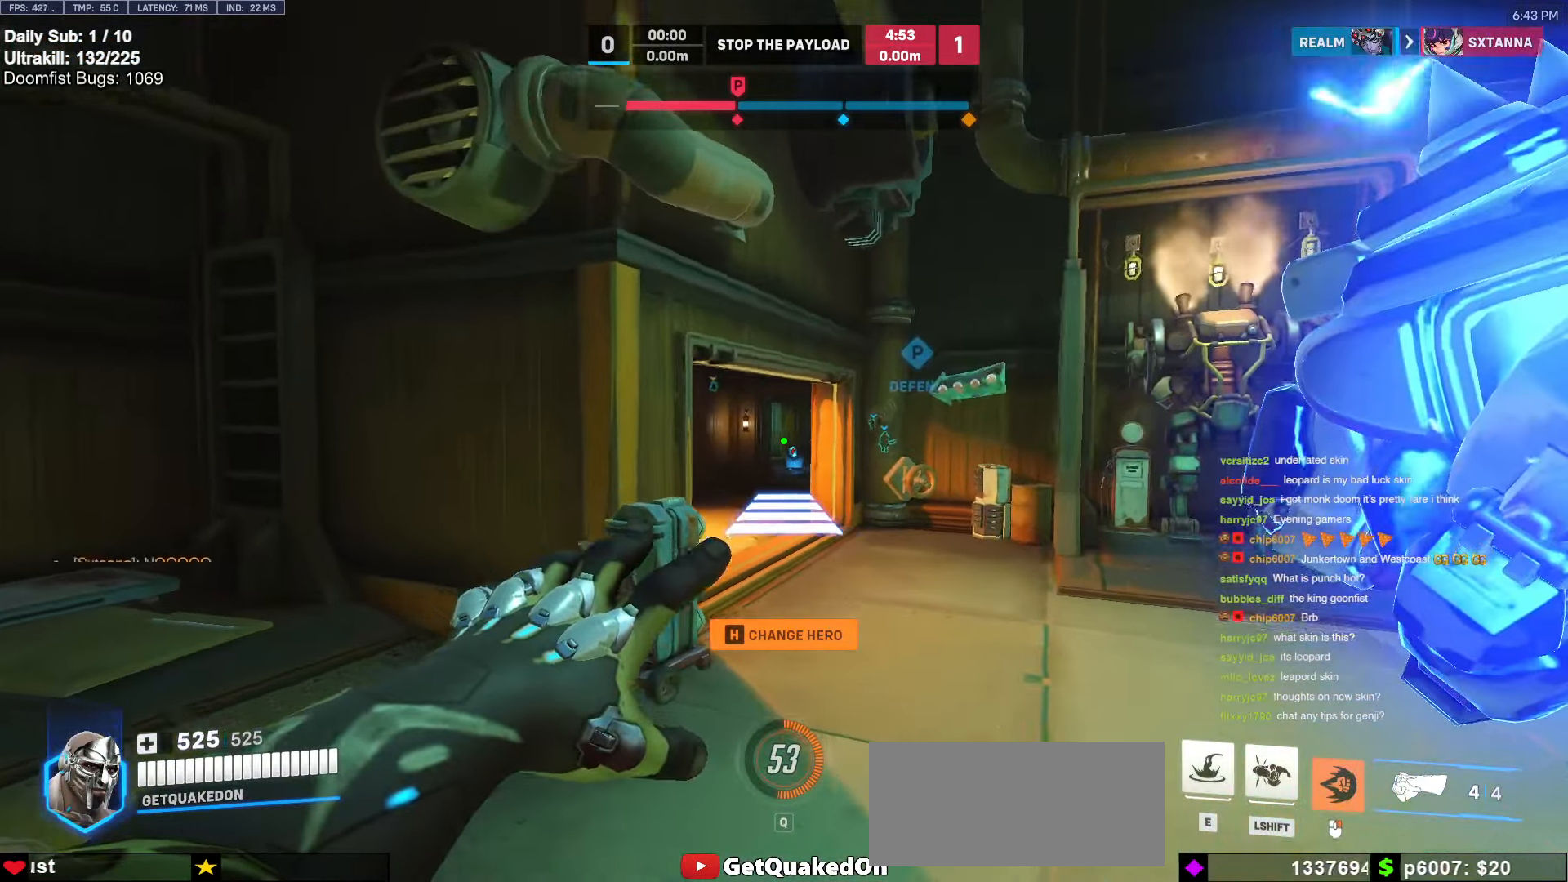
{"keys": ["w"], "mouse": [], "events": [[117, "mouse_right", "up"]]}
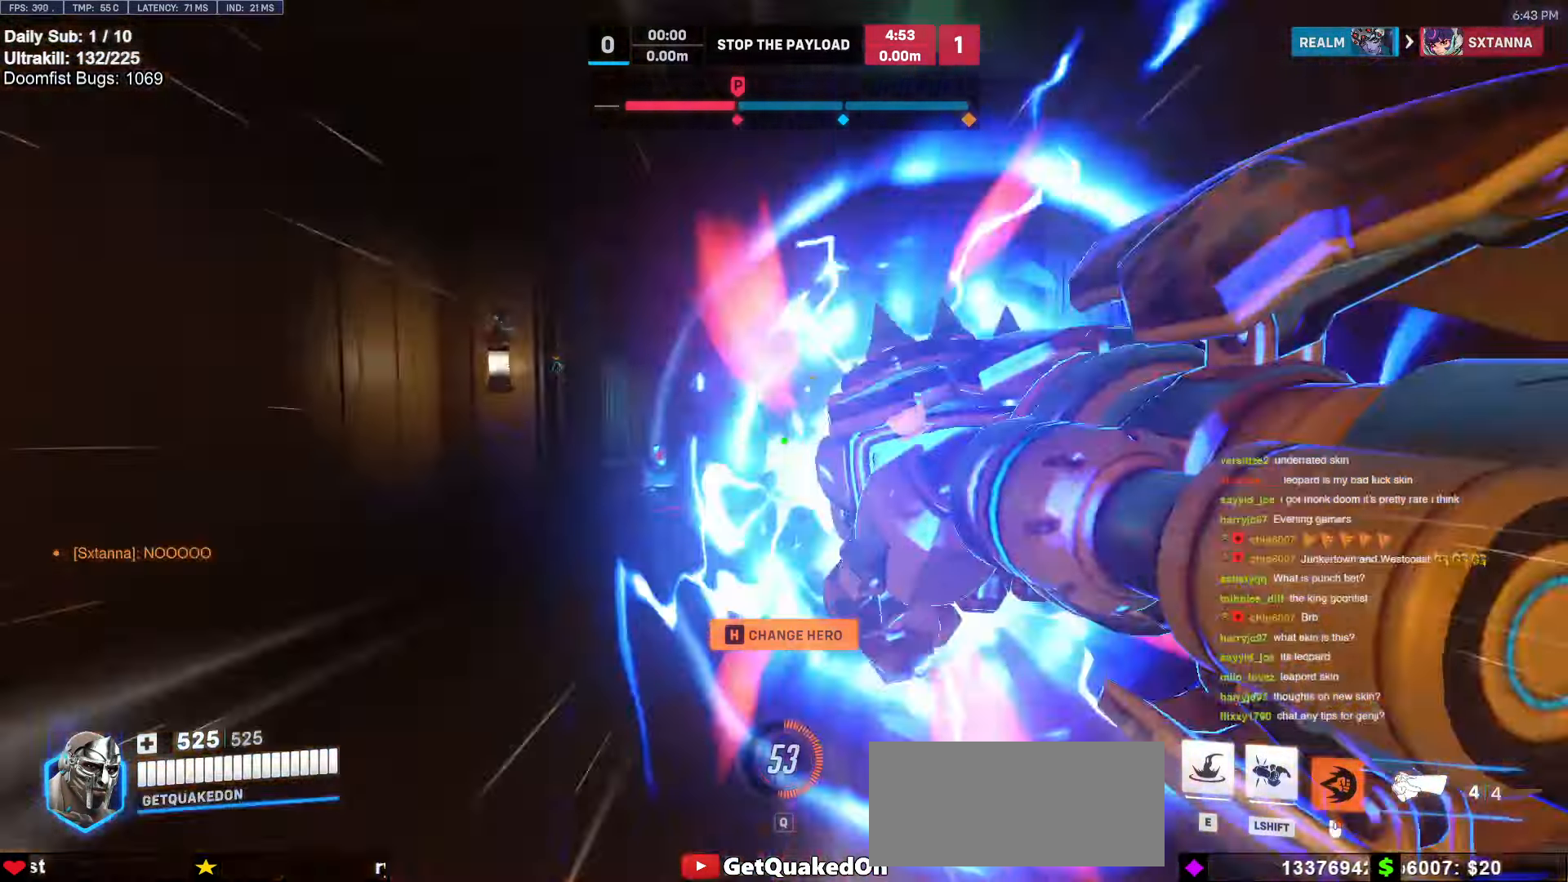
{"keys": ["d", "w"], "mouse": [], "events": [[33, "space", "down"], [183, "space", "up"], [333, "d", "down"]]}
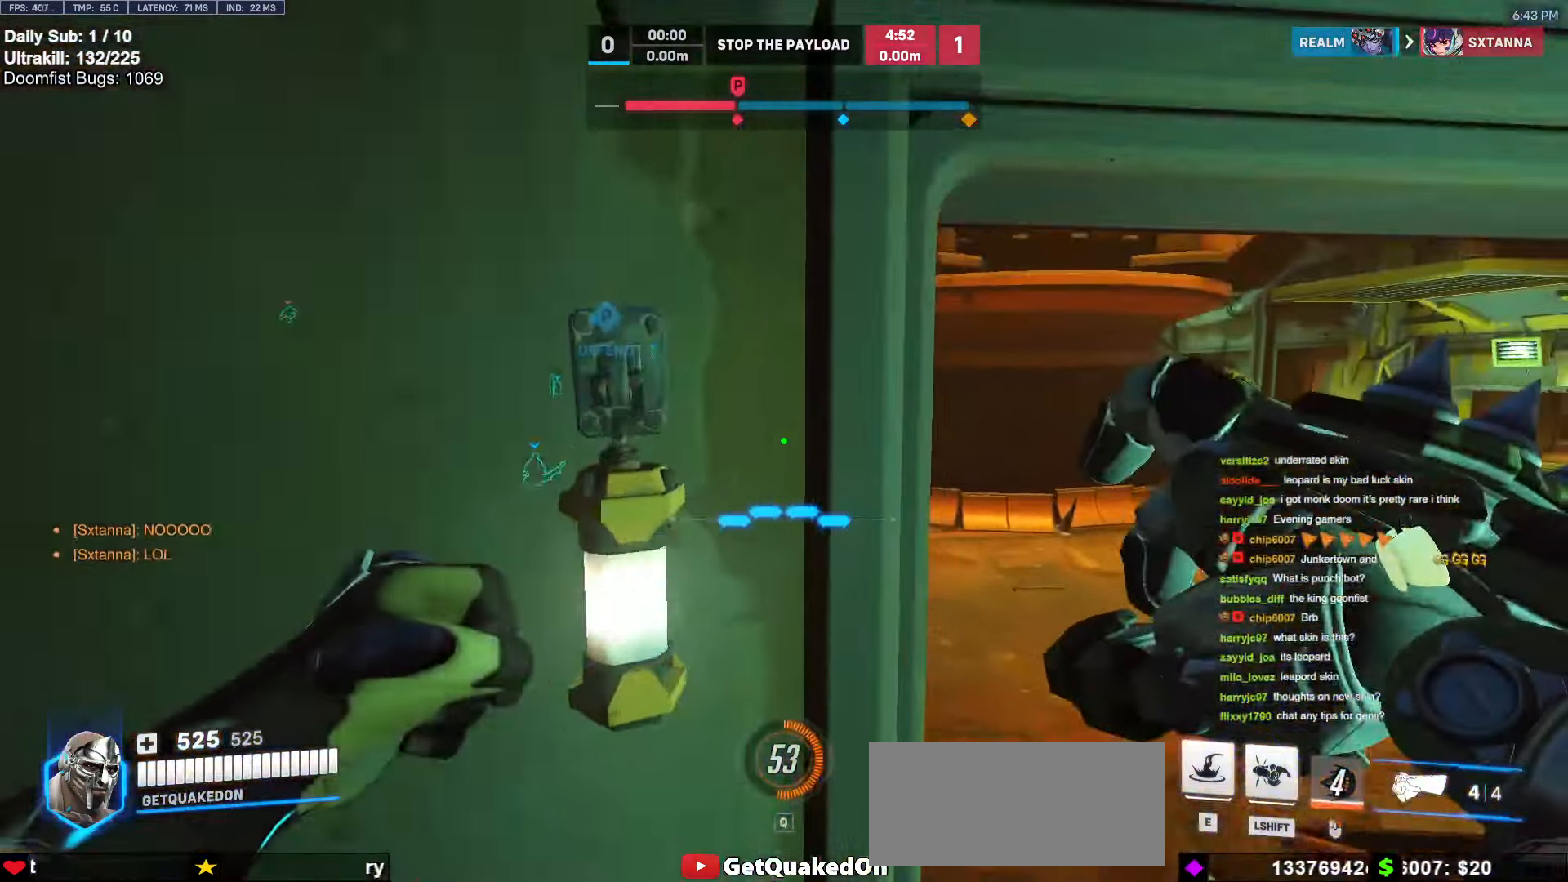
{"keys": ["w"], "mouse": [], "events": [[67, "w", "up"], [150, "w", "down"], [483, "d", "up"]]}
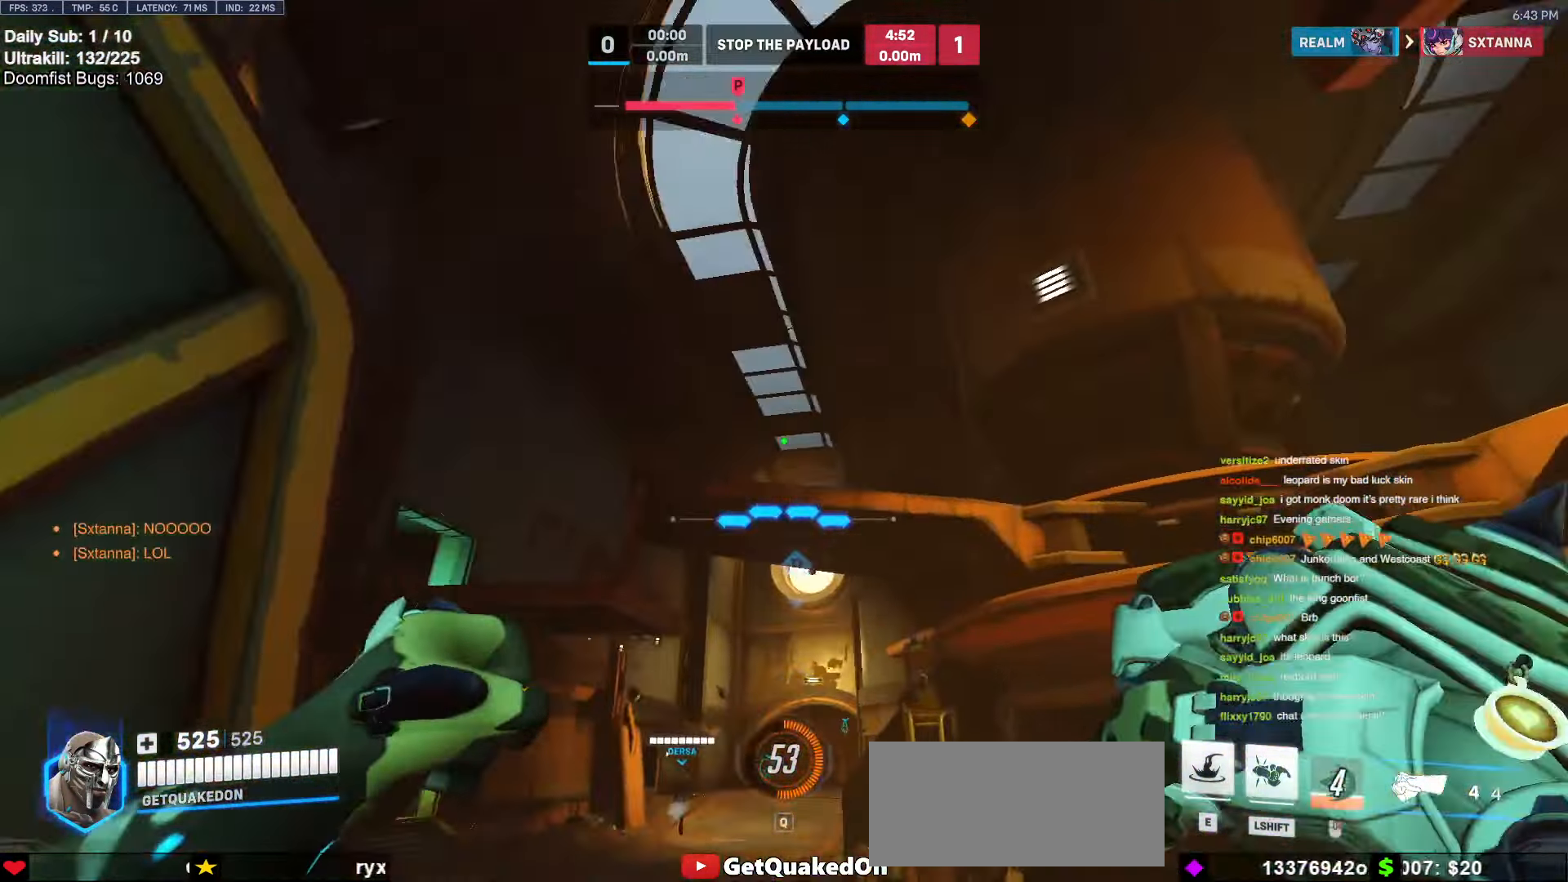
{"keys": ["e", "w"], "mouse": [], "events": [[133, "e", "down"], [250, "e", "up"], [300, "e", "down"], [450, "e", "up"], [500, "e", "down"]]}
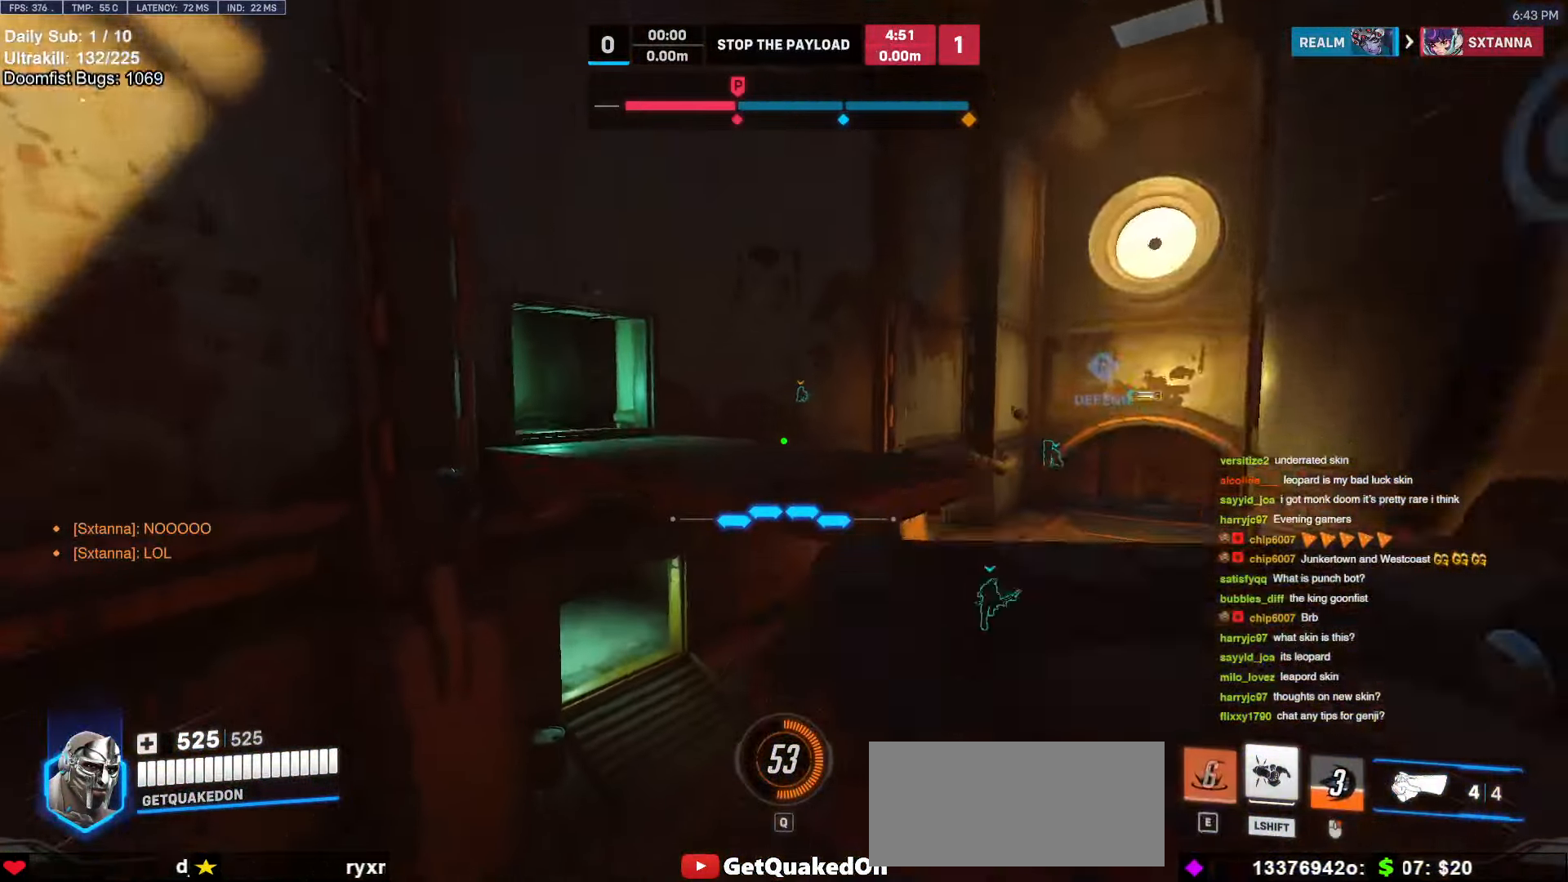
{"keys": ["w"], "mouse": [], "events": [[100, "e", "up"], [133, "e", "down"], [283, "e", "up"]]}
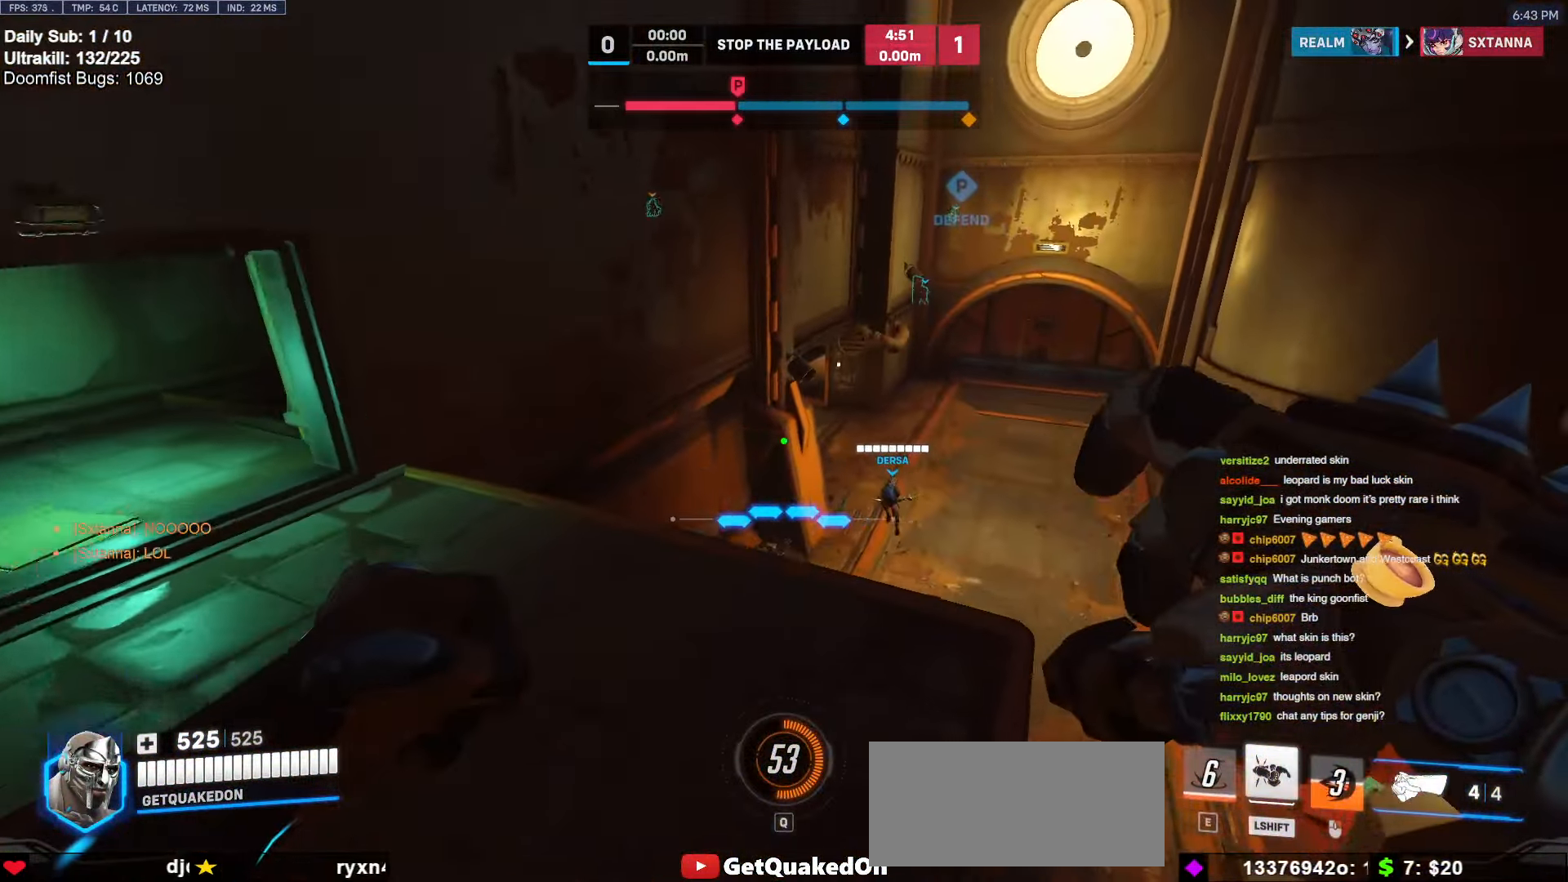
{"keys": ["w"], "mouse": [], "events": []}
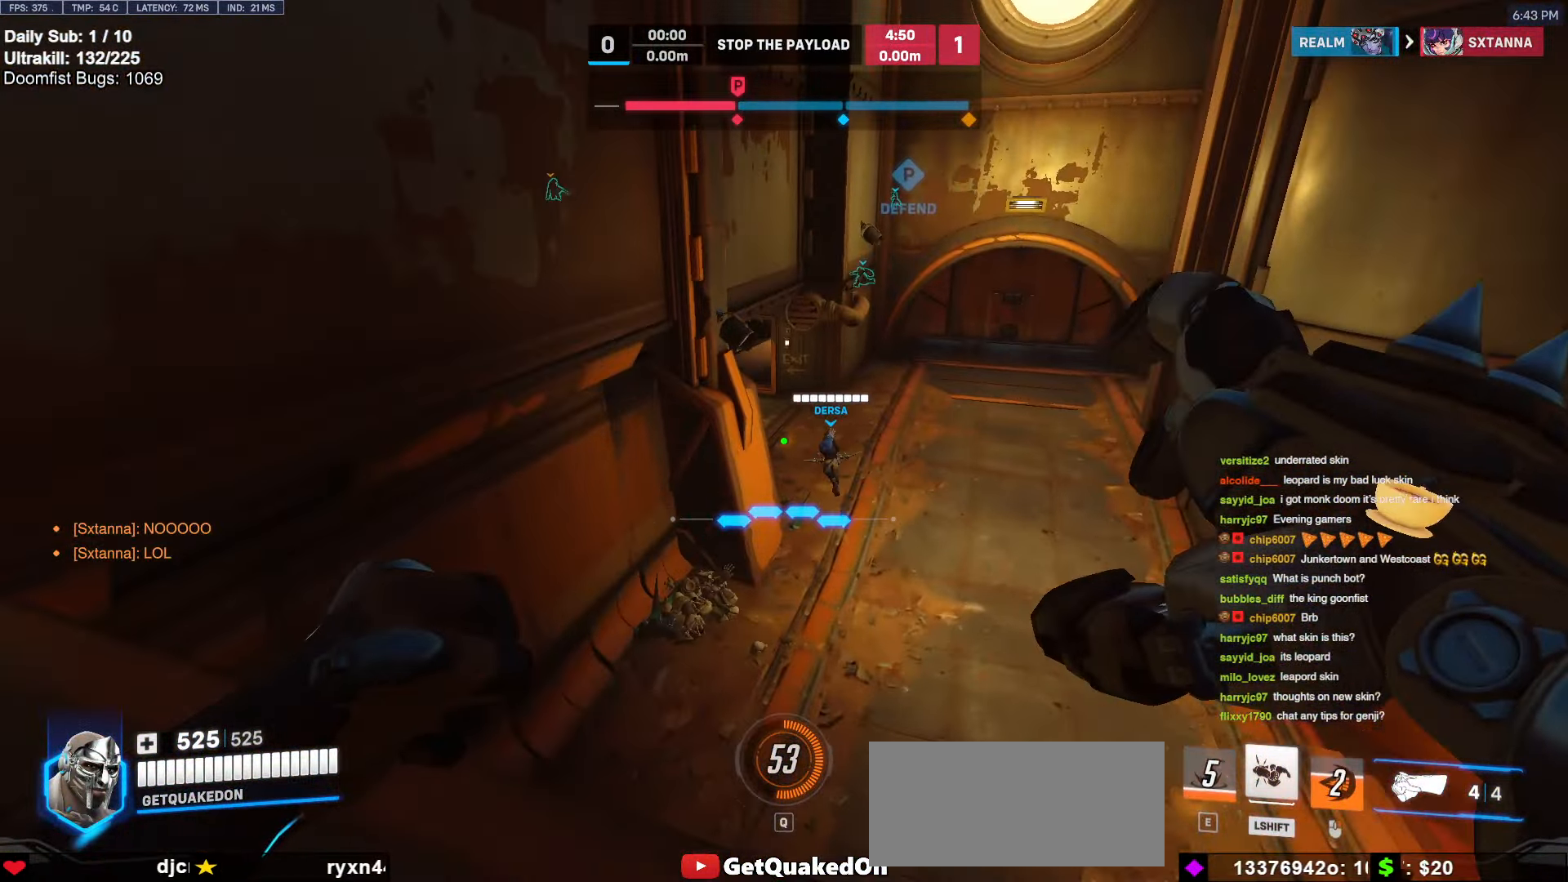
{"keys": ["w"], "mouse": [], "events": [[217, "space", "down"], [400, "space", "up"]]}
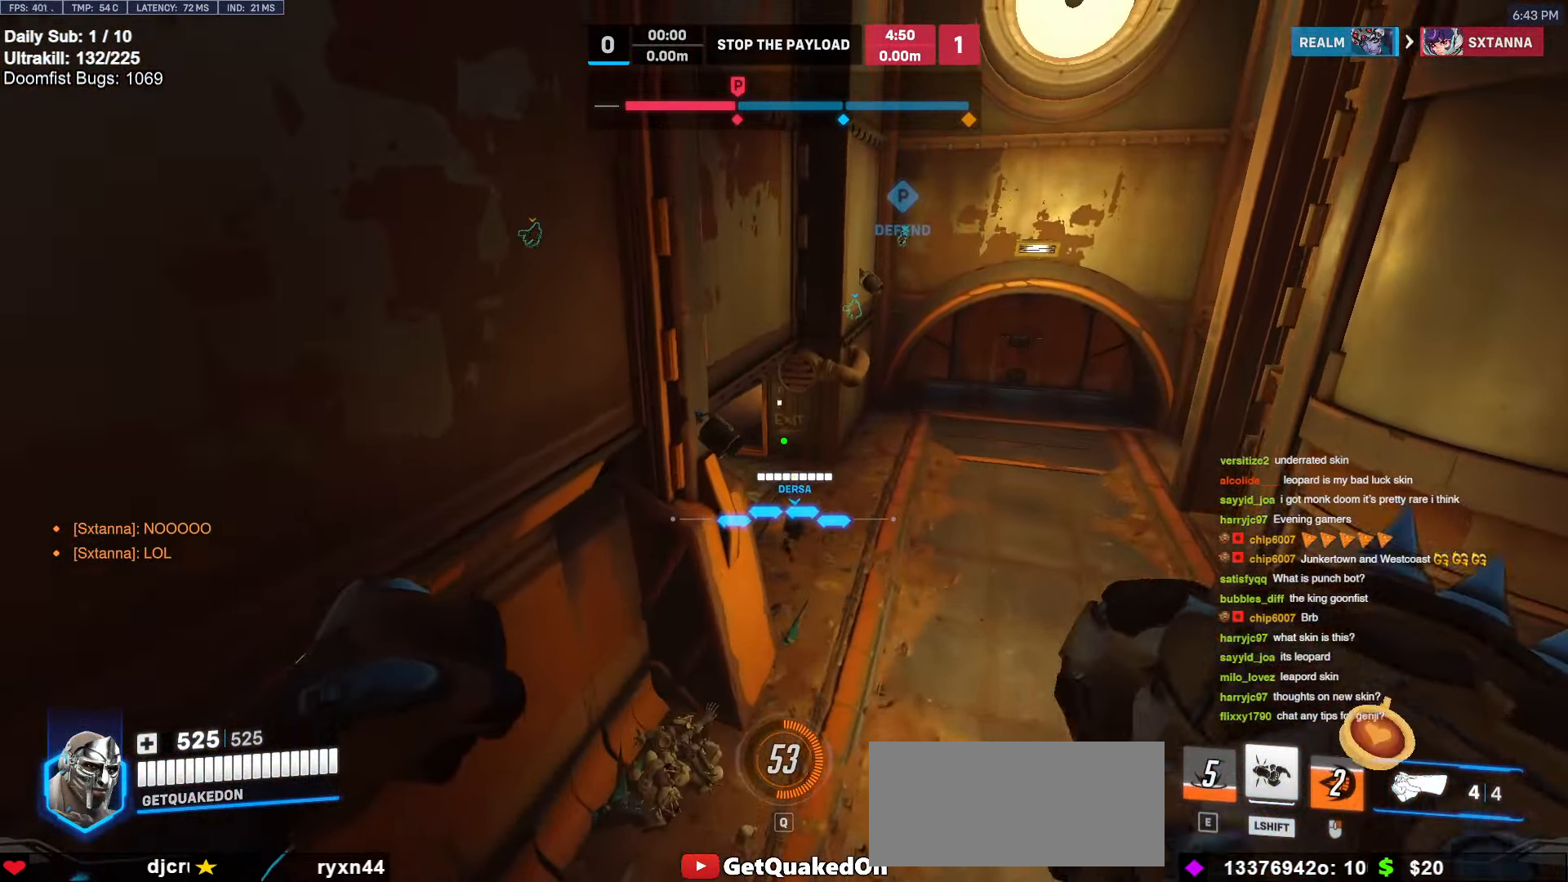
{"keys": ["d", "w"], "mouse": ["right"], "events": [[50, "mouse_right", "down"], [133, "d", "down"]]}
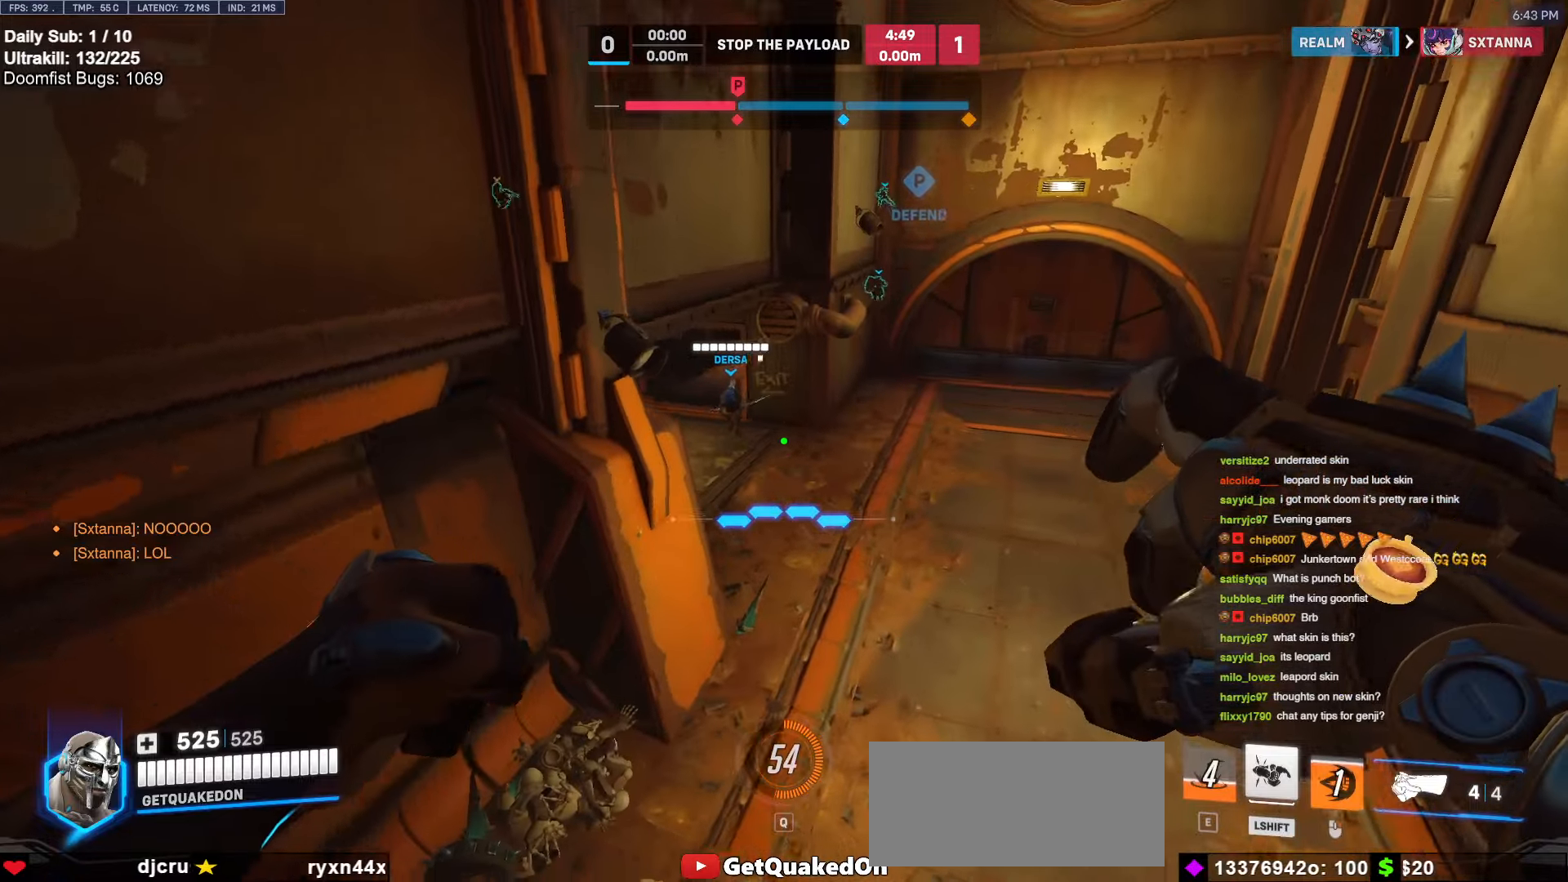
{"keys": ["w"], "mouse": ["right"], "events": [[150, "w", "up"], [200, "d", "up"], [200, "w", "down"]]}
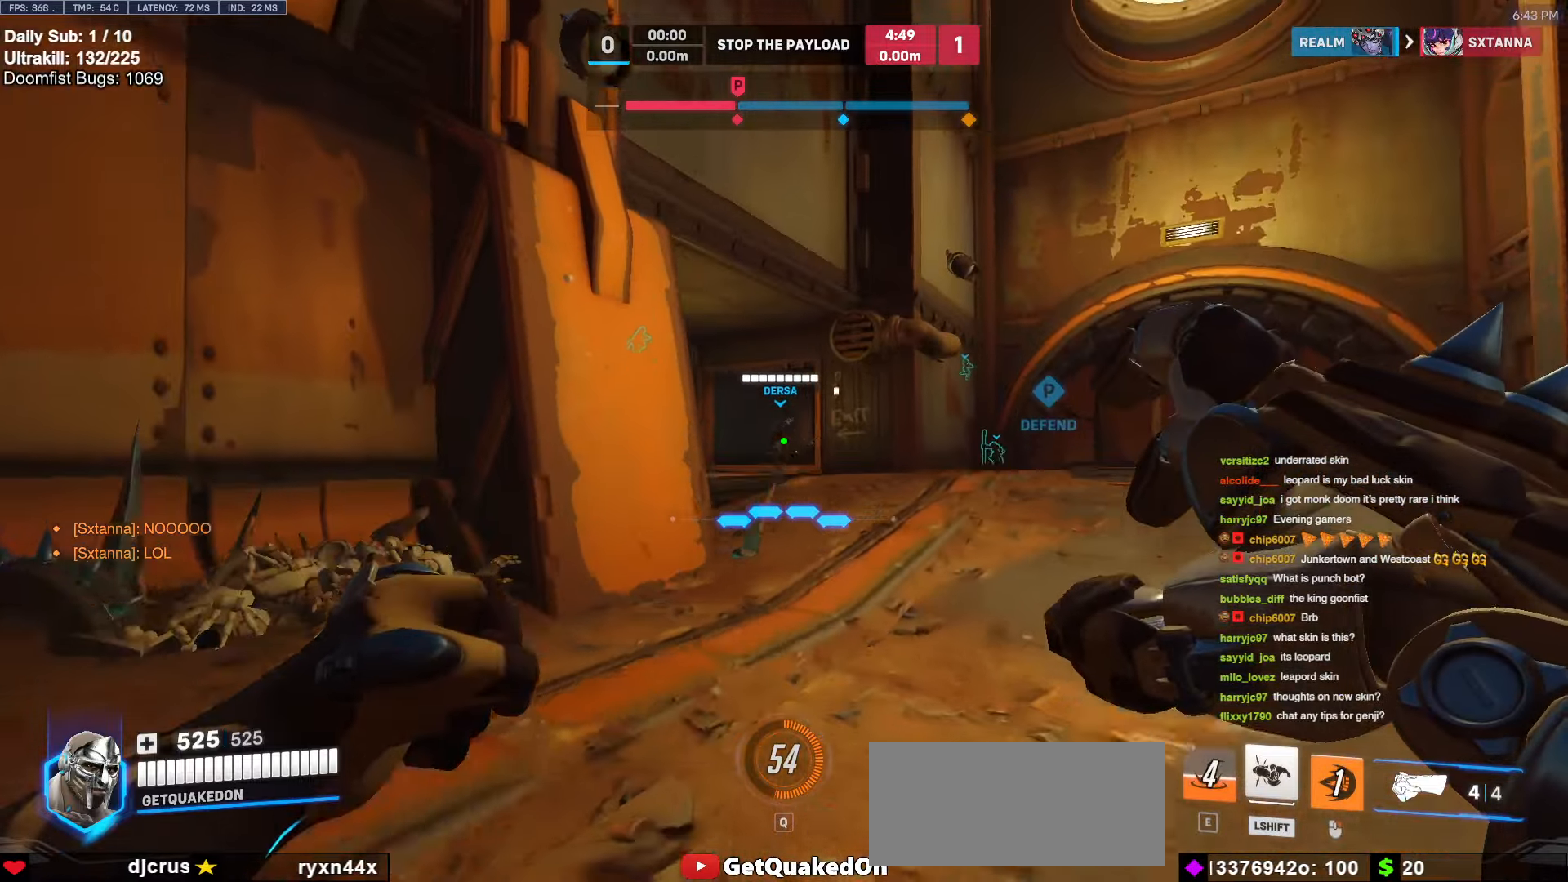
{"keys": ["w"], "mouse": ["right"], "events": [[167, "space", "down"], [250, "space", "up"], [350, "d", "down"], [483, "d", "up"]]}
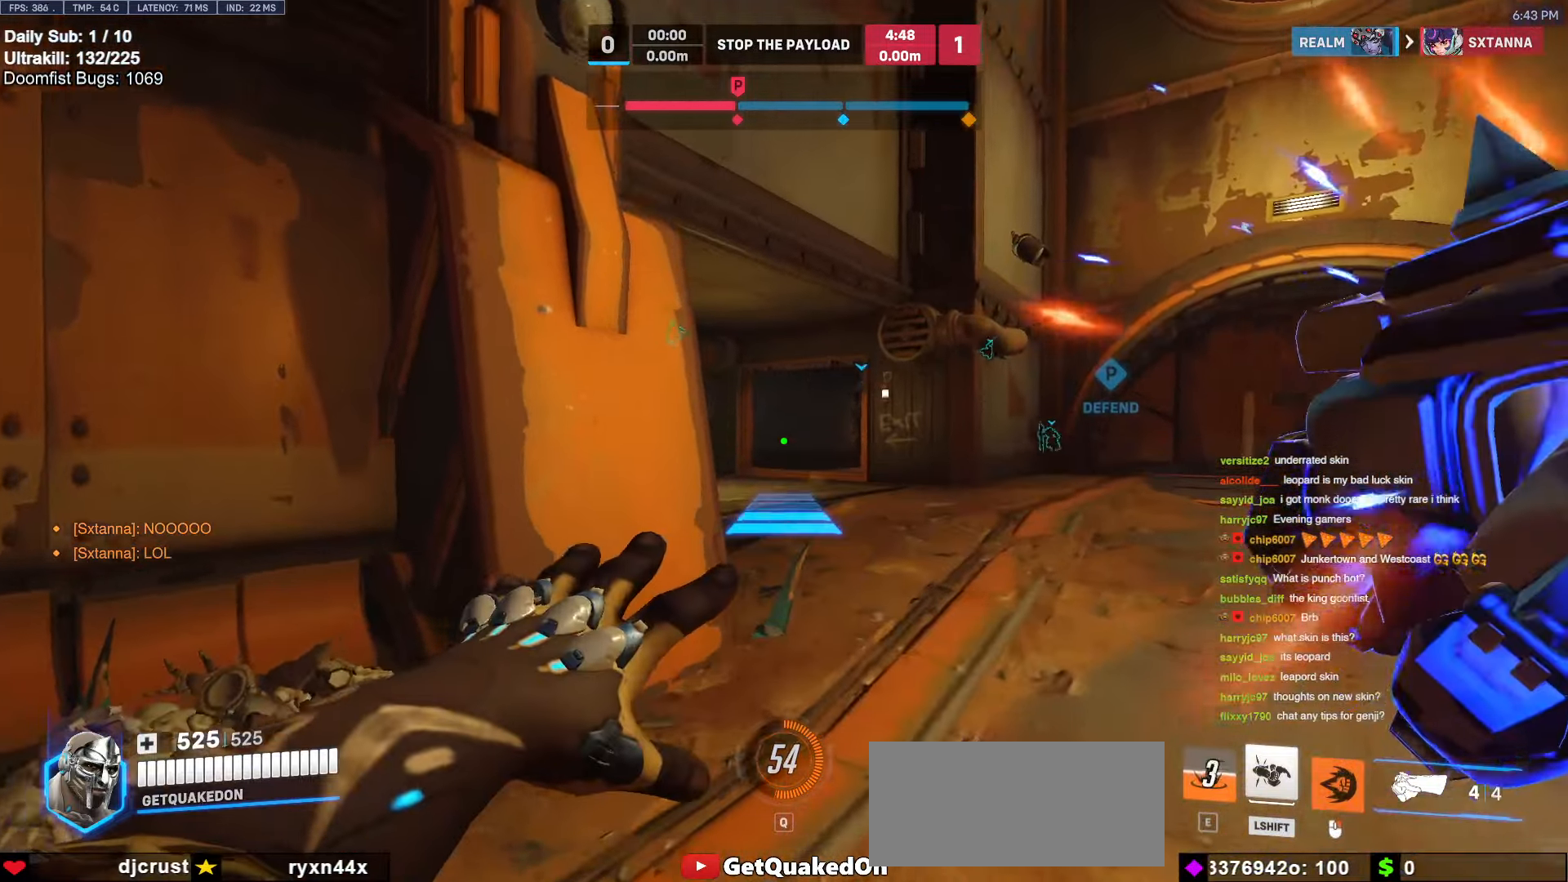
{"keys": ["space", "w"], "mouse": ["right"], "events": [[467, "space", "down"]]}
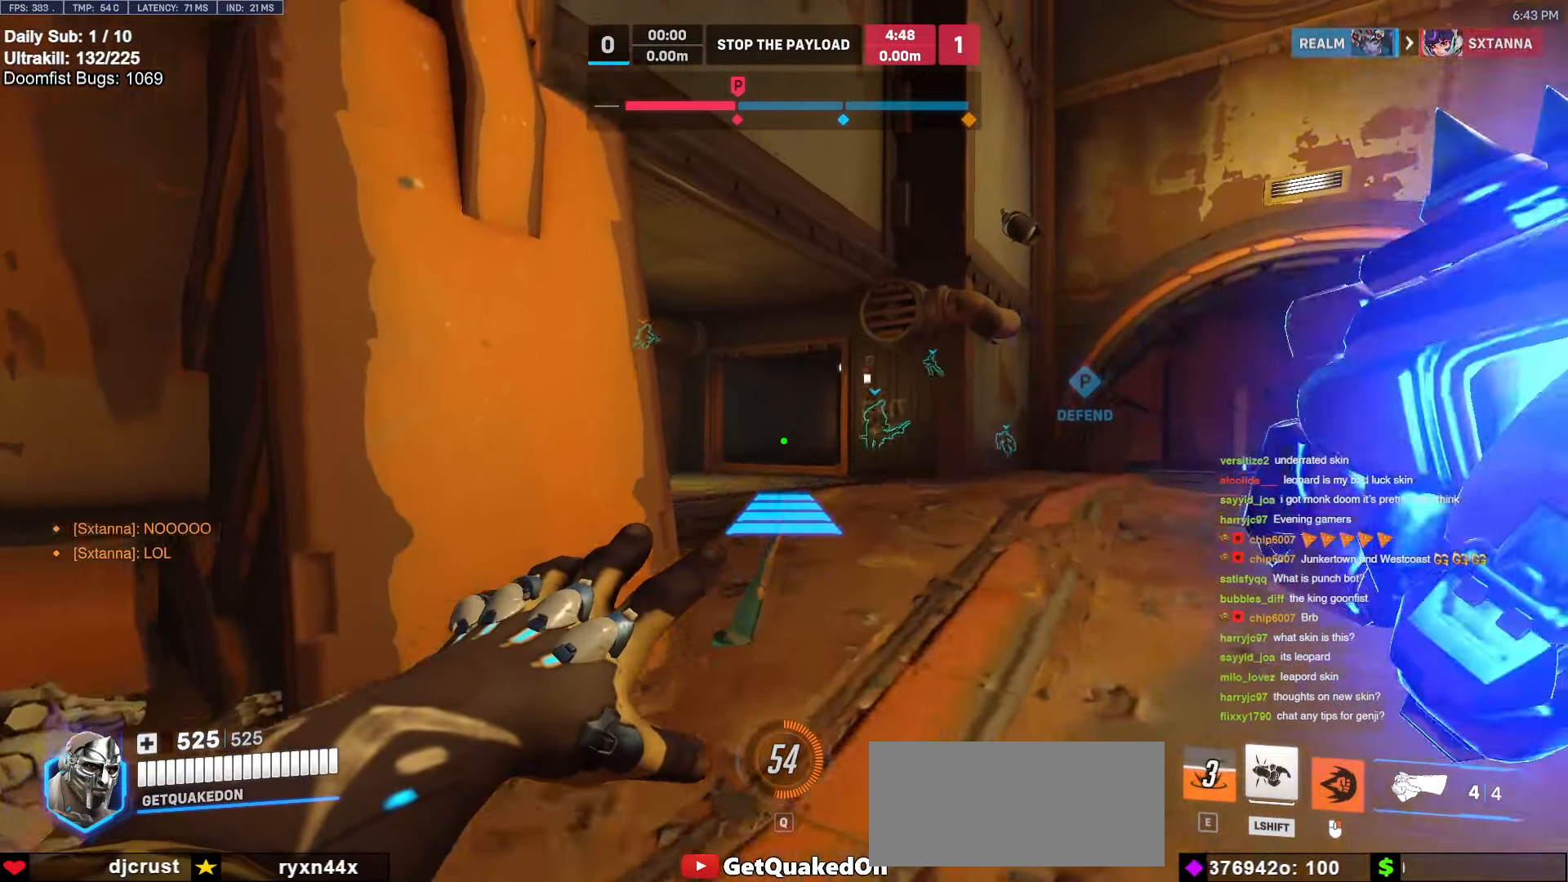
{"keys": ["w"], "mouse": [], "events": [[67, "space", "up"], [233, "mouse_right", "up"]]}
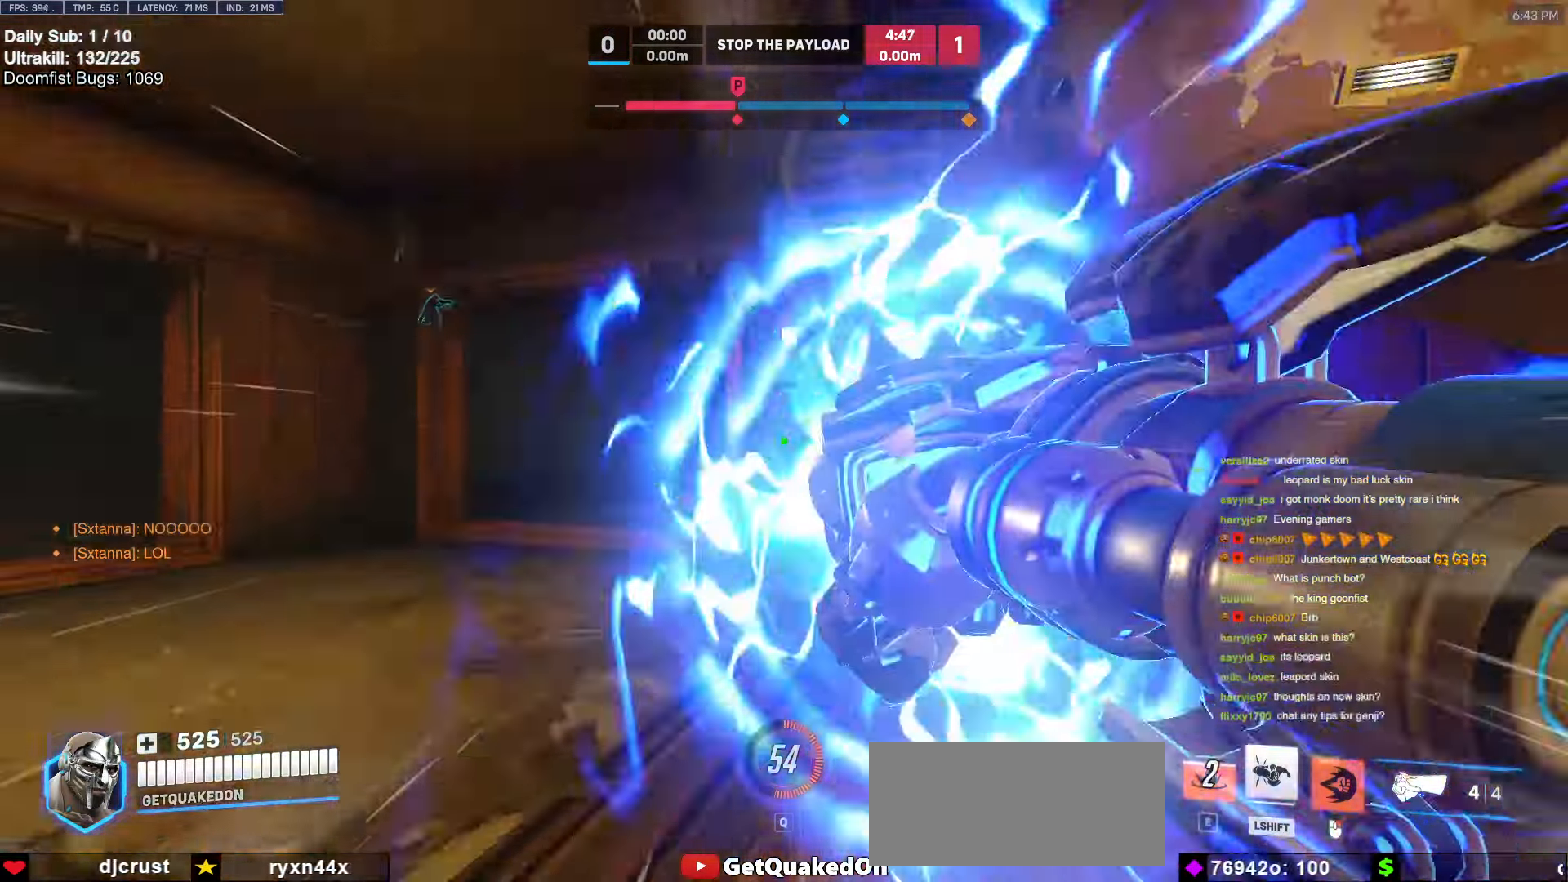
{"keys": ["a", "w"], "mouse": [], "events": [[83, "space", "down"], [217, "space", "up"], [500, "a", "down"]]}
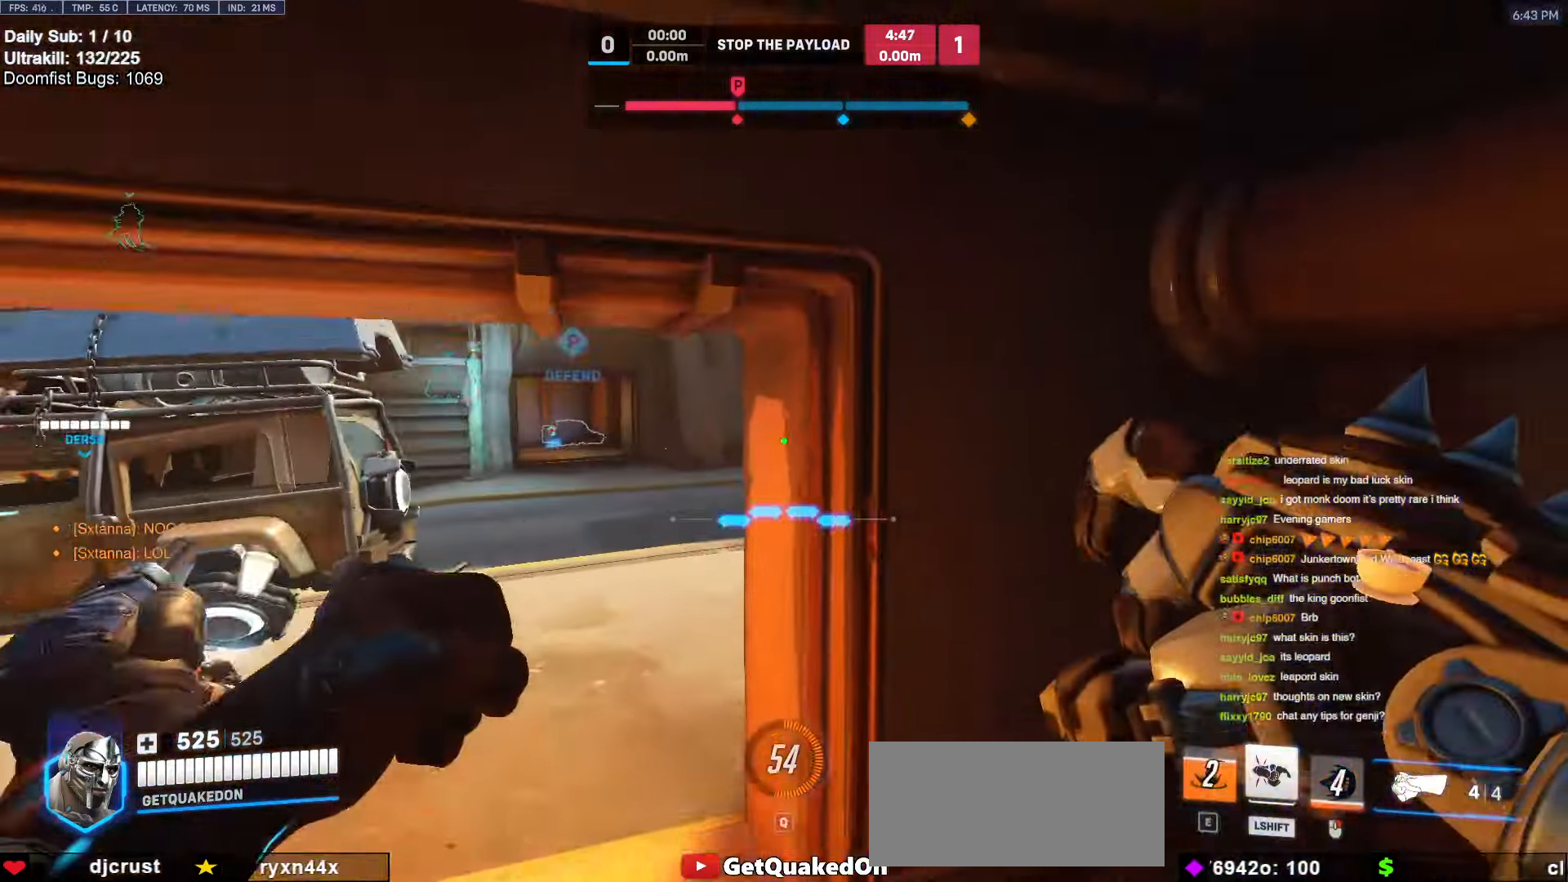
{"keys": ["d", "w"], "mouse": [], "events": [[133, "a", "up"], [467, "d", "down"]]}
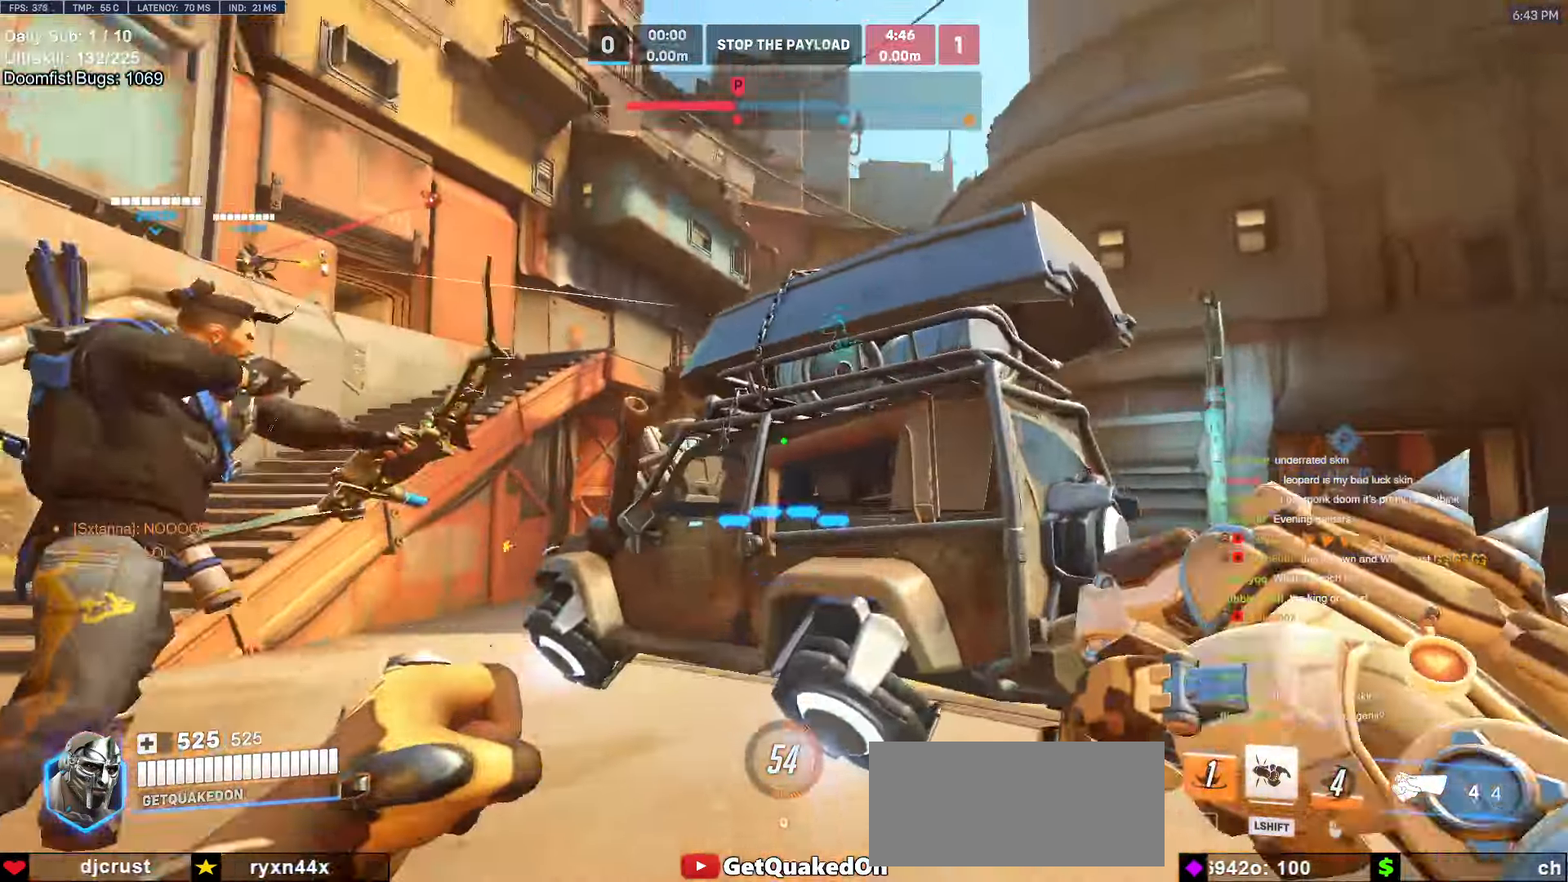
{"keys": ["d", "w"], "mouse": [], "events": [[17, "space", "down"], [150, "space", "up"], [200, "mouse_left", "down"], [200, "w", "up"], [300, "mouse_left", "up"], [383, "w", "down"]]}
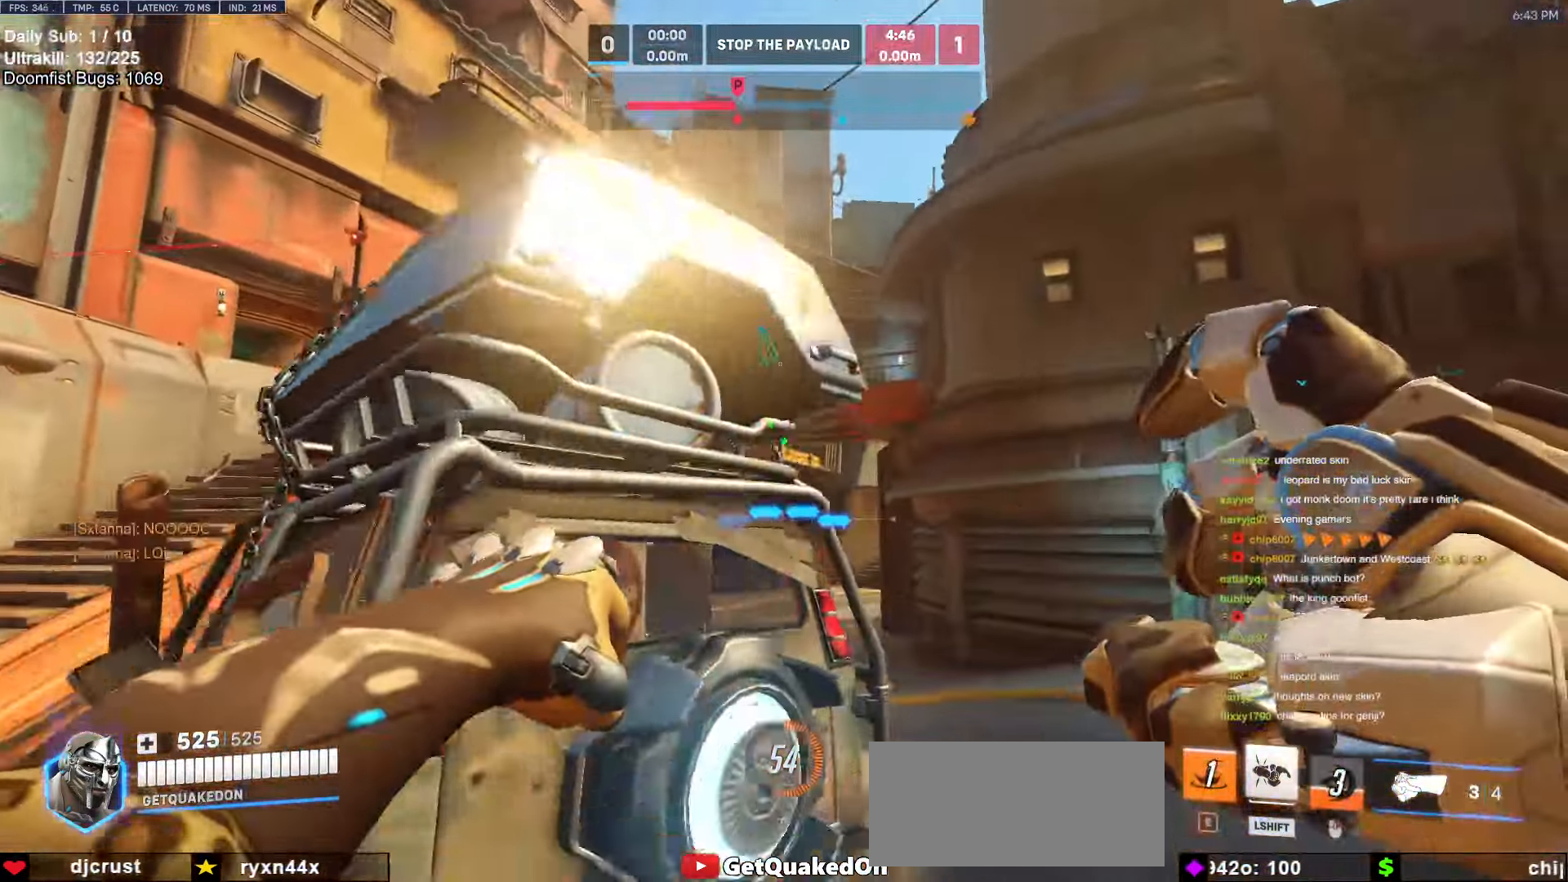
{"keys": ["w"], "mouse": [], "events": [[217, "space", "down"], [350, "space", "up"], [450, "d", "up"]]}
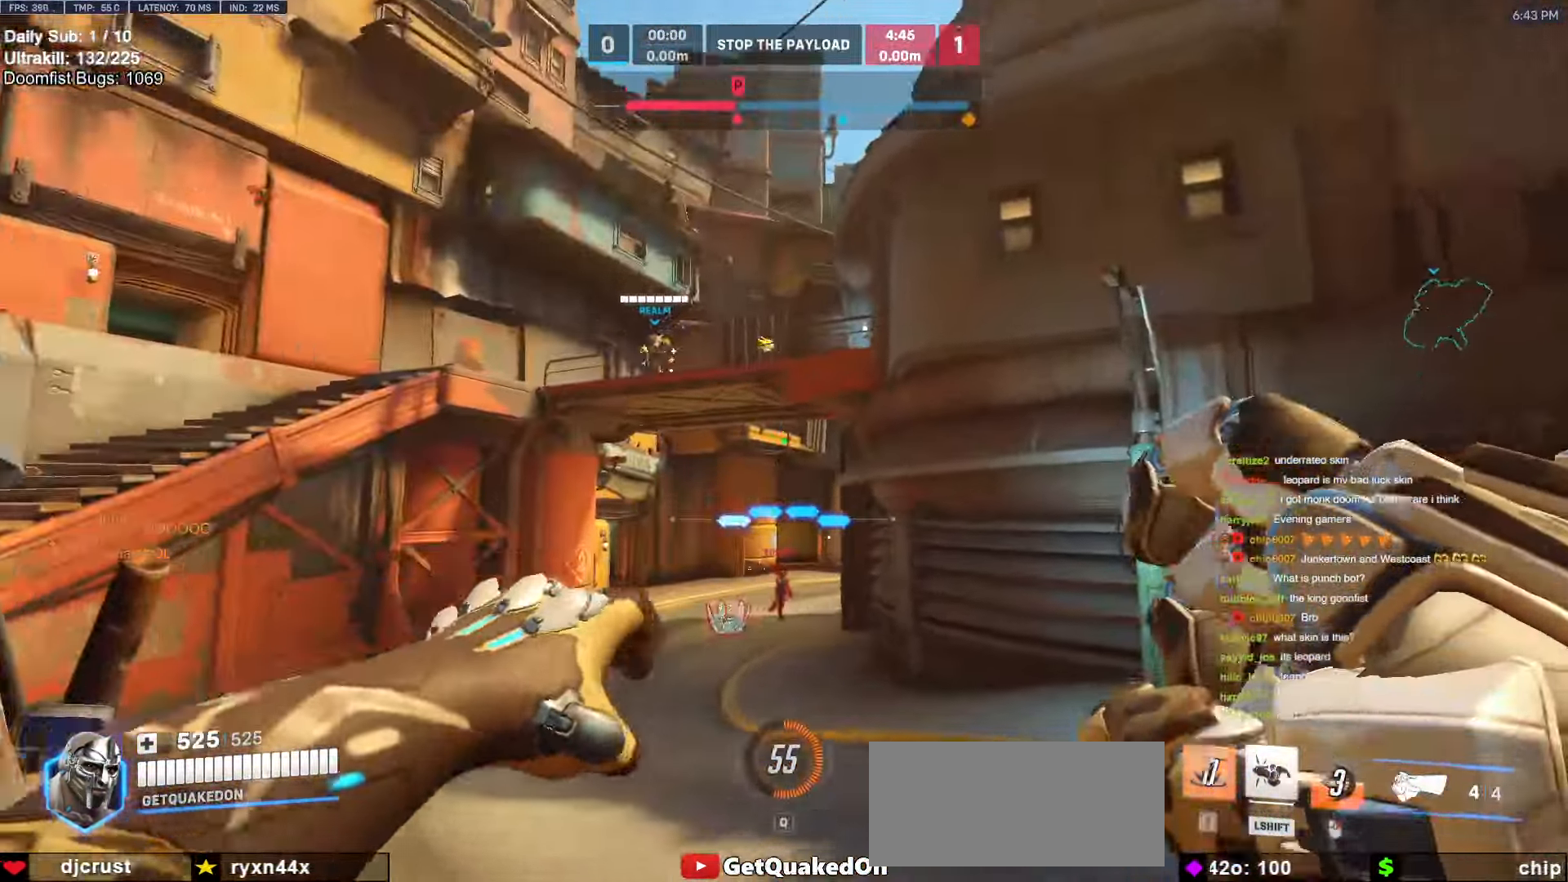
{"keys": [], "mouse": [], "events": [[133, "mouse_left", "down"], [283, "e", "down"], [317, "mouse_left", "up"], [417, "e", "up"], [417, "w", "up"]]}
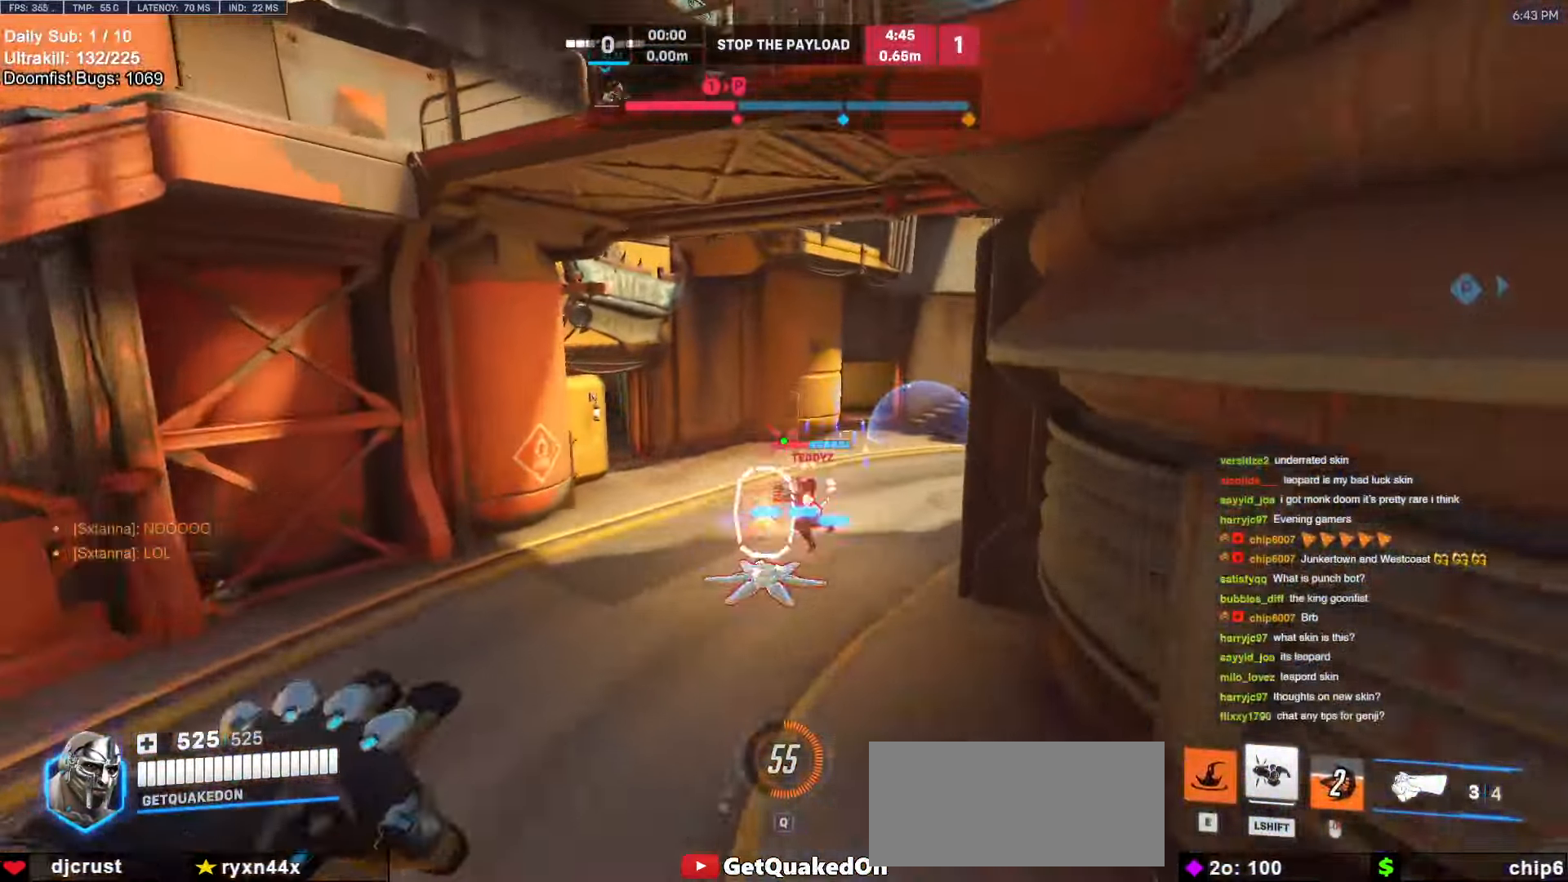
{"keys": ["d", "s"], "mouse": [], "events": [[50, "s", "down"], [250, "a", "down"], [300, "a", "up"], [333, "d", "down"]]}
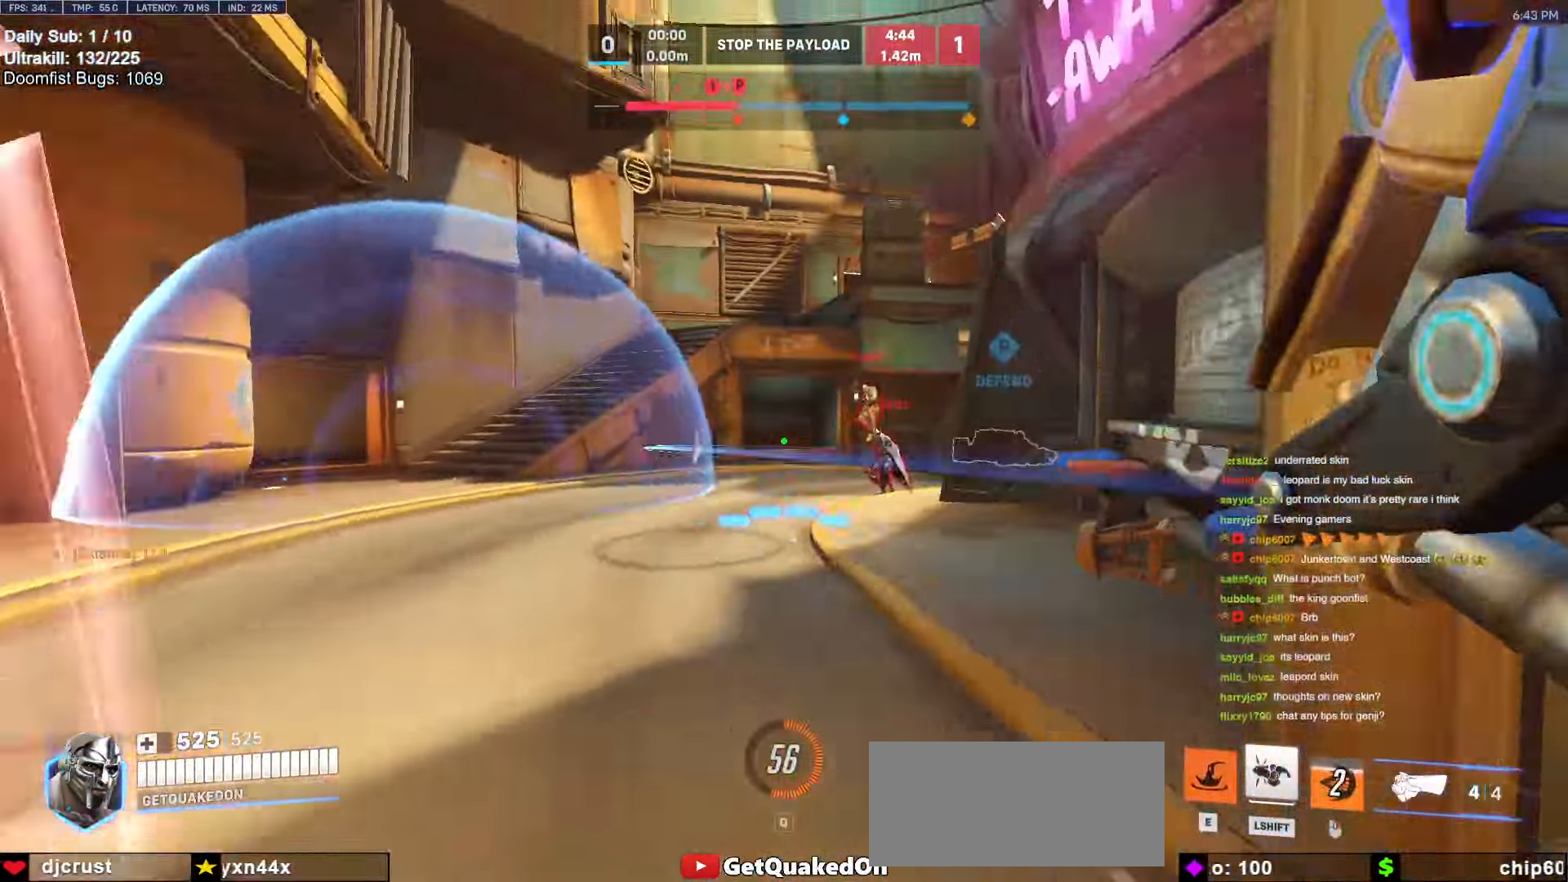
{"keys": ["a", "s"], "mouse": ["left"], "events": [[350, "space", "down"], [450, "a", "down"], [450, "d", "up"], [450, "mouse_left", "down"], [500, "space", "up"]]}
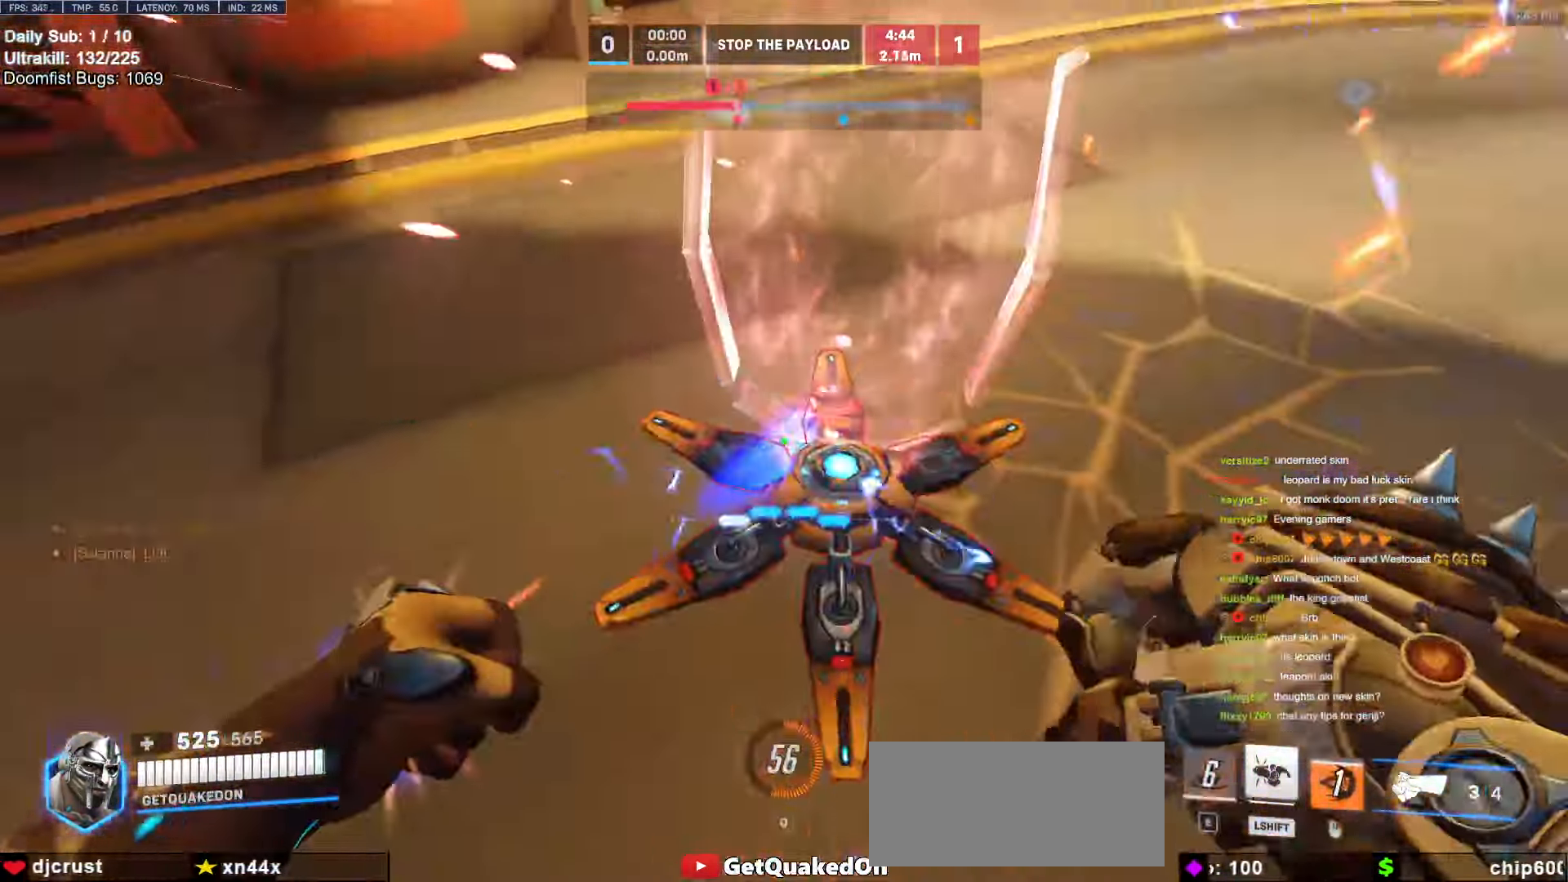
{"keys": ["s"], "mouse": ["left"], "events": [[33, "a", "up"], [83, "melee", "down"], [183, "melee", "up"], [183, "mouse_left", "up"], [500, "mouse_left", "down"]]}
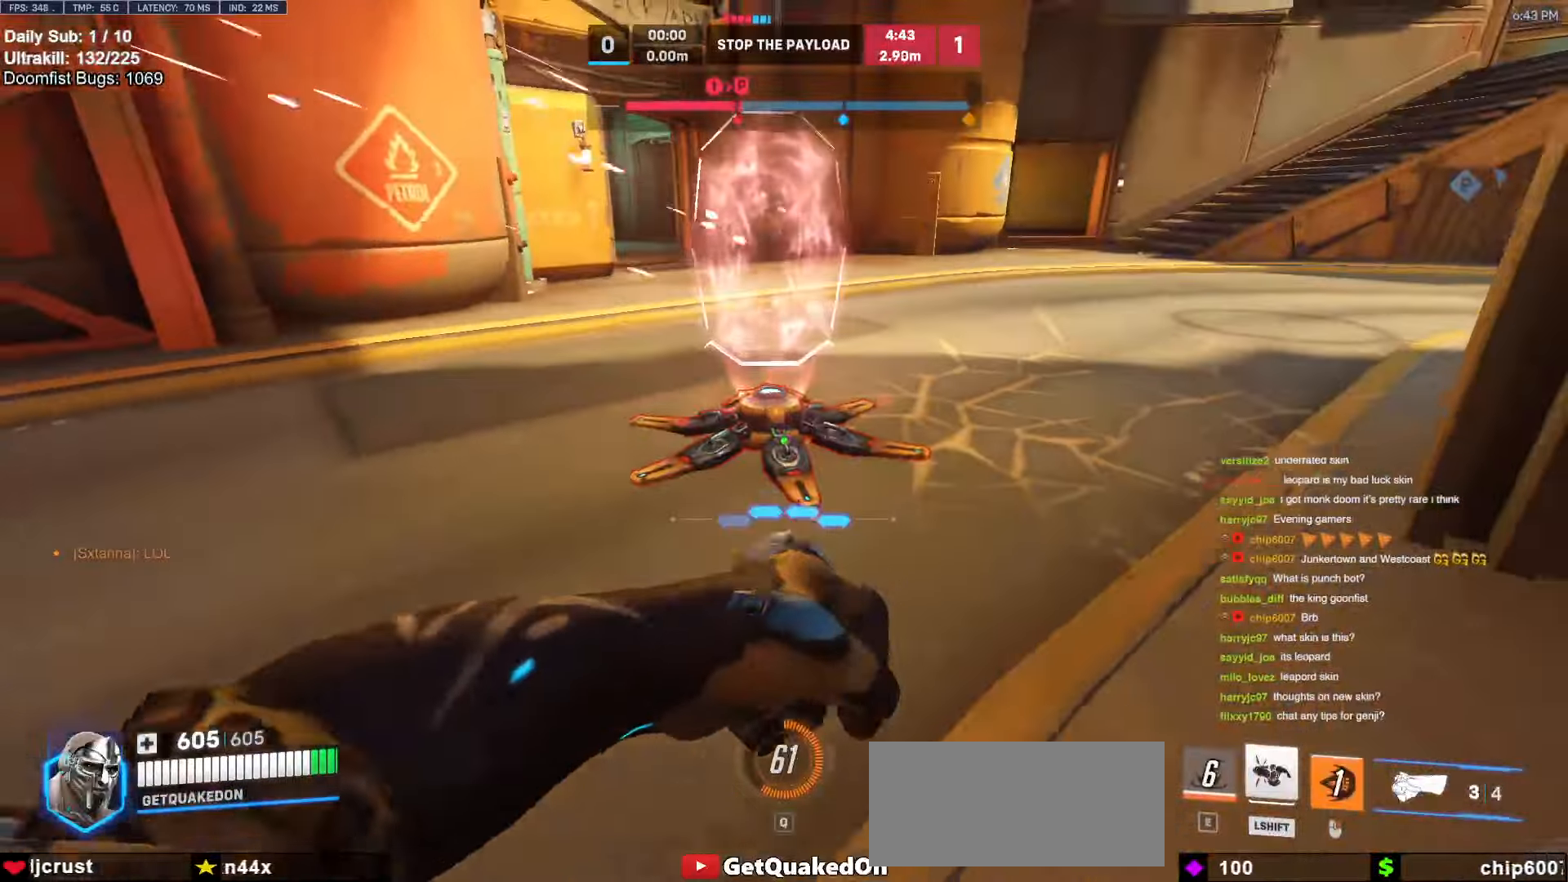
{"keys": ["s"], "mouse": ["left"], "events": [[50, "space", "down"], [200, "mouse_left", "up"], [200, "space", "up"], [383, "mouse_left", "down"]]}
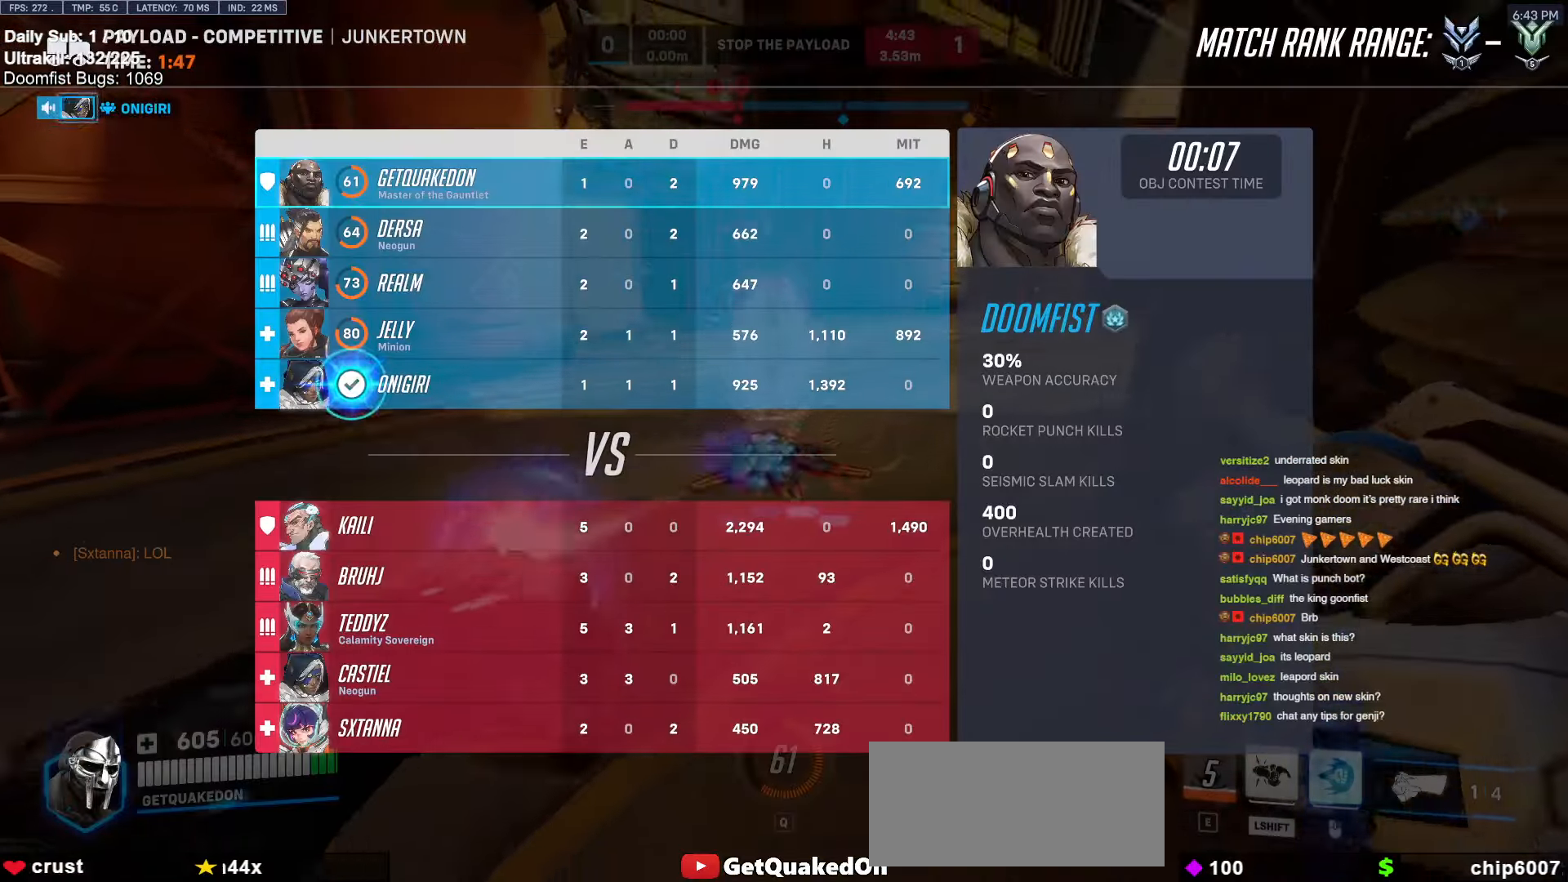
{"keys": ["s"], "mouse": ["right"], "events": [[67, "mouse_left", "up"], [217, "space", "down"], [267, "mouse_left", "down"], [400, "space", "up"], [450, "mouse_left", "up"], [500, "mouse_right", "down"]]}
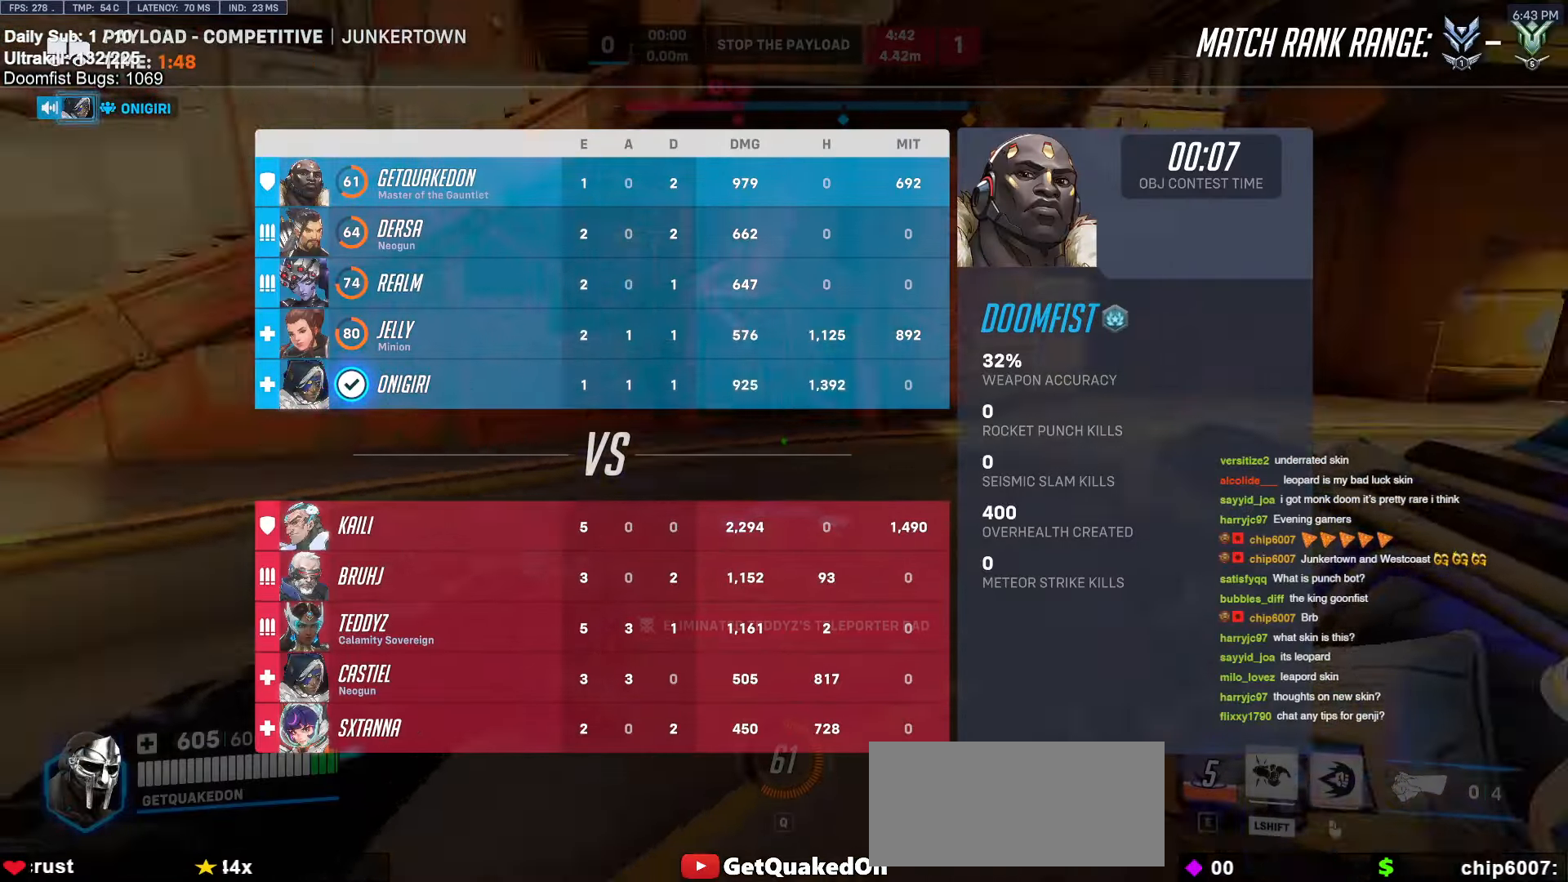
{"keys": ["a", "w"], "mouse": ["right"], "events": [[50, "d", "down"], [183, "d", "up"], [183, "s", "up"], [283, "a", "down"], [467, "w", "down"]]}
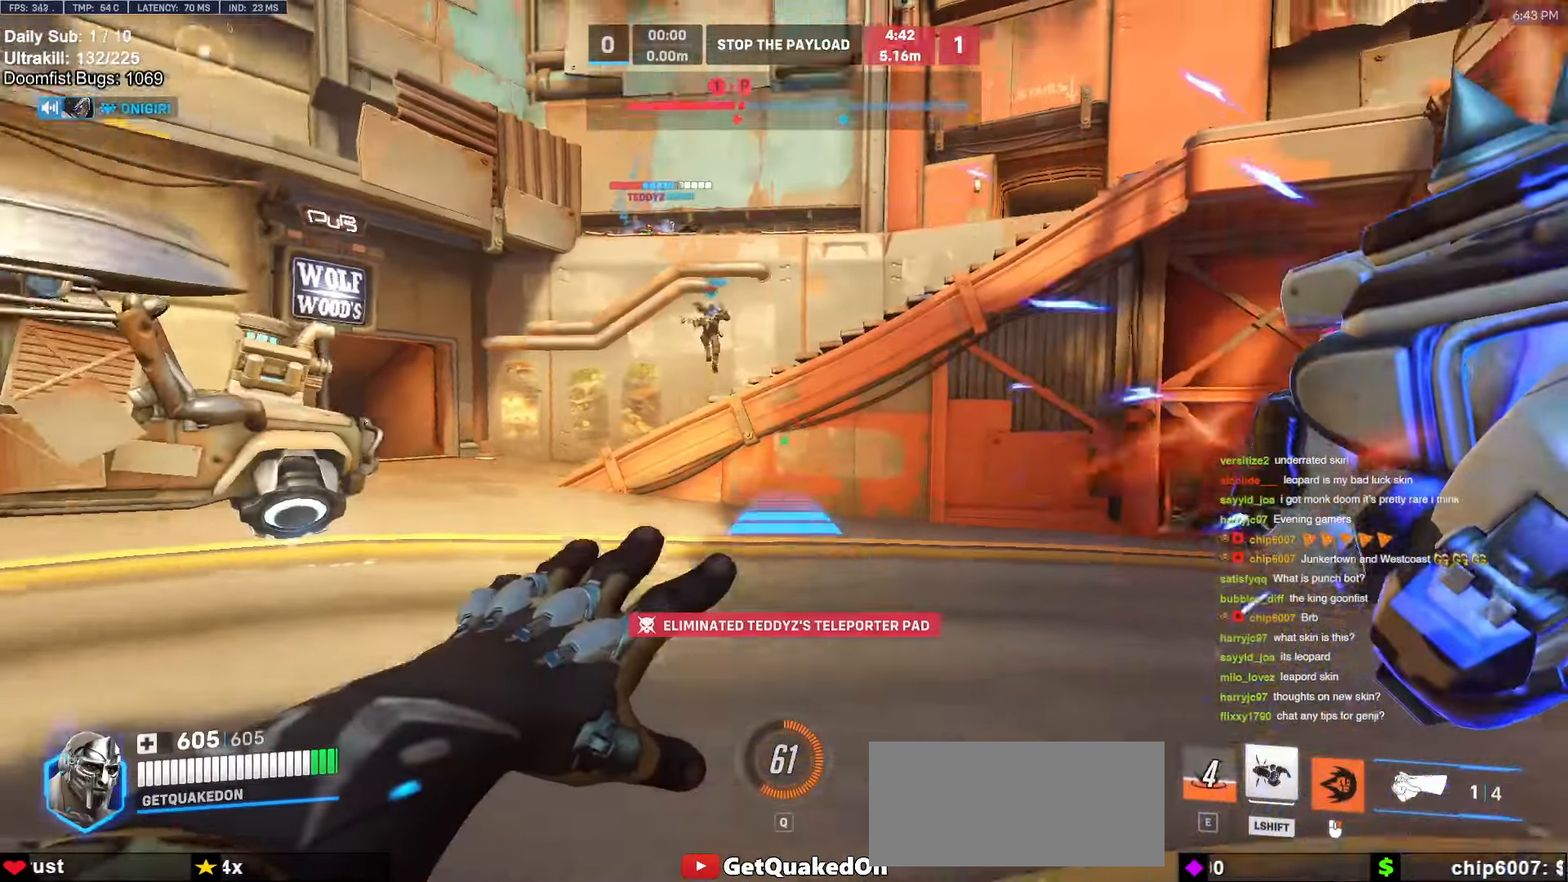
{"keys": ["d", "space"], "mouse": [], "events": [[17, "space", "down"], [117, "space", "up"], [167, "a", "up"], [200, "mouse_right", "up"], [333, "space", "down"], [383, "d", "down"], [383, "space", "up"], [483, "space", "down"], [483, "w", "up"]]}